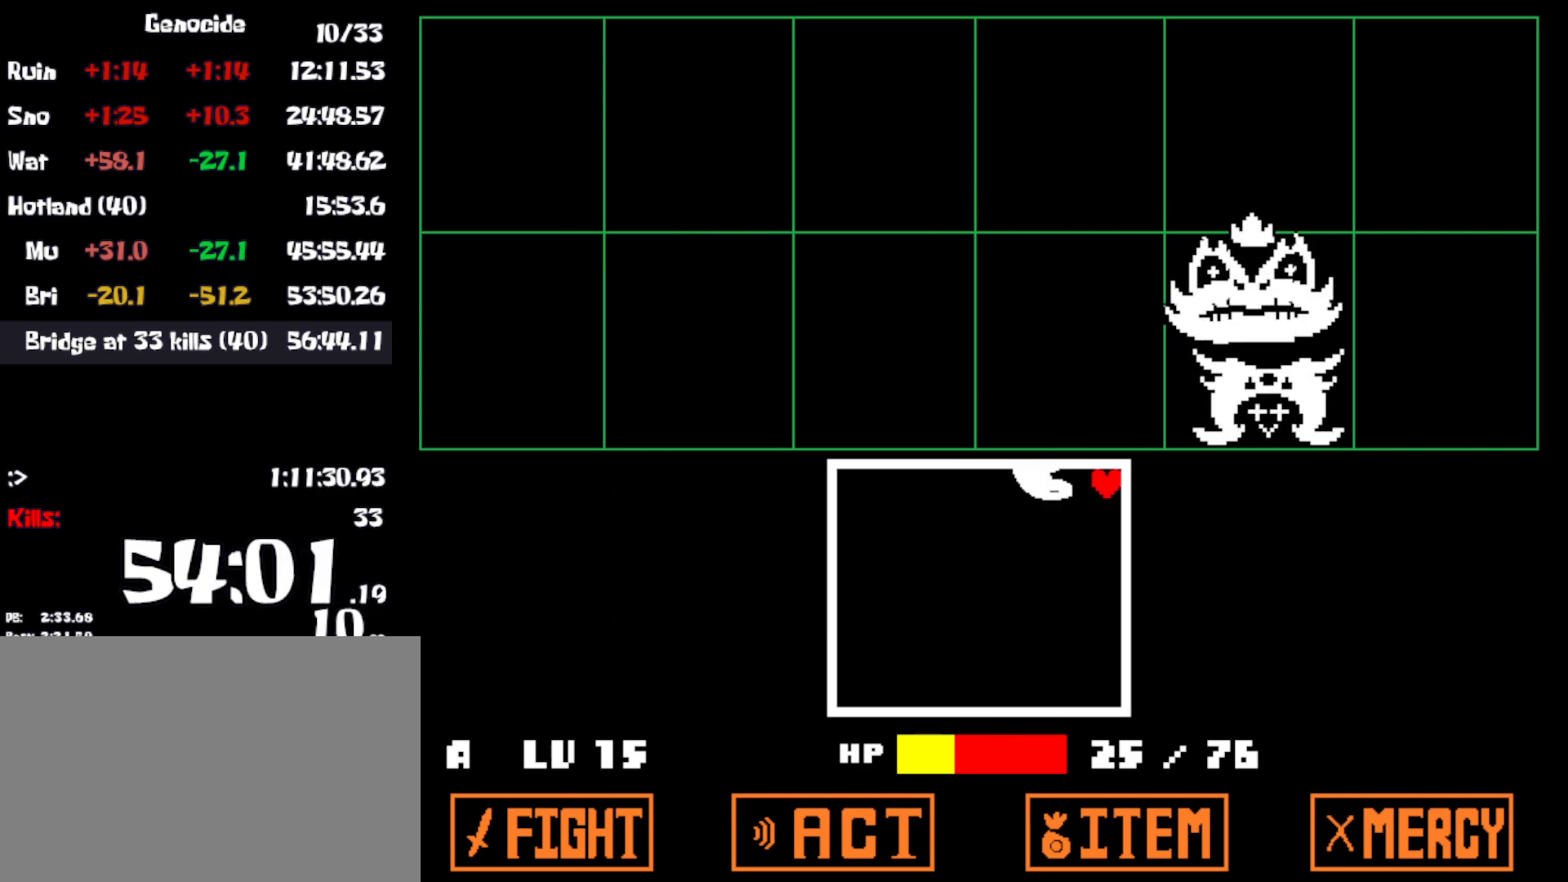
Gameplay with keyboard; each line is a JSON object with the keys held at the frame after it. "events" lists presses ("down") and releases ("up") of "c", "ctrl", "down", "left", "return", "right", "shift", "up", "x" and "z" between this image and that frame as [ms after this image, input, new state], when the widget could be followed in between. No other keys are recorded. Mouse input is not recorded.
{"keys": [], "events": []}
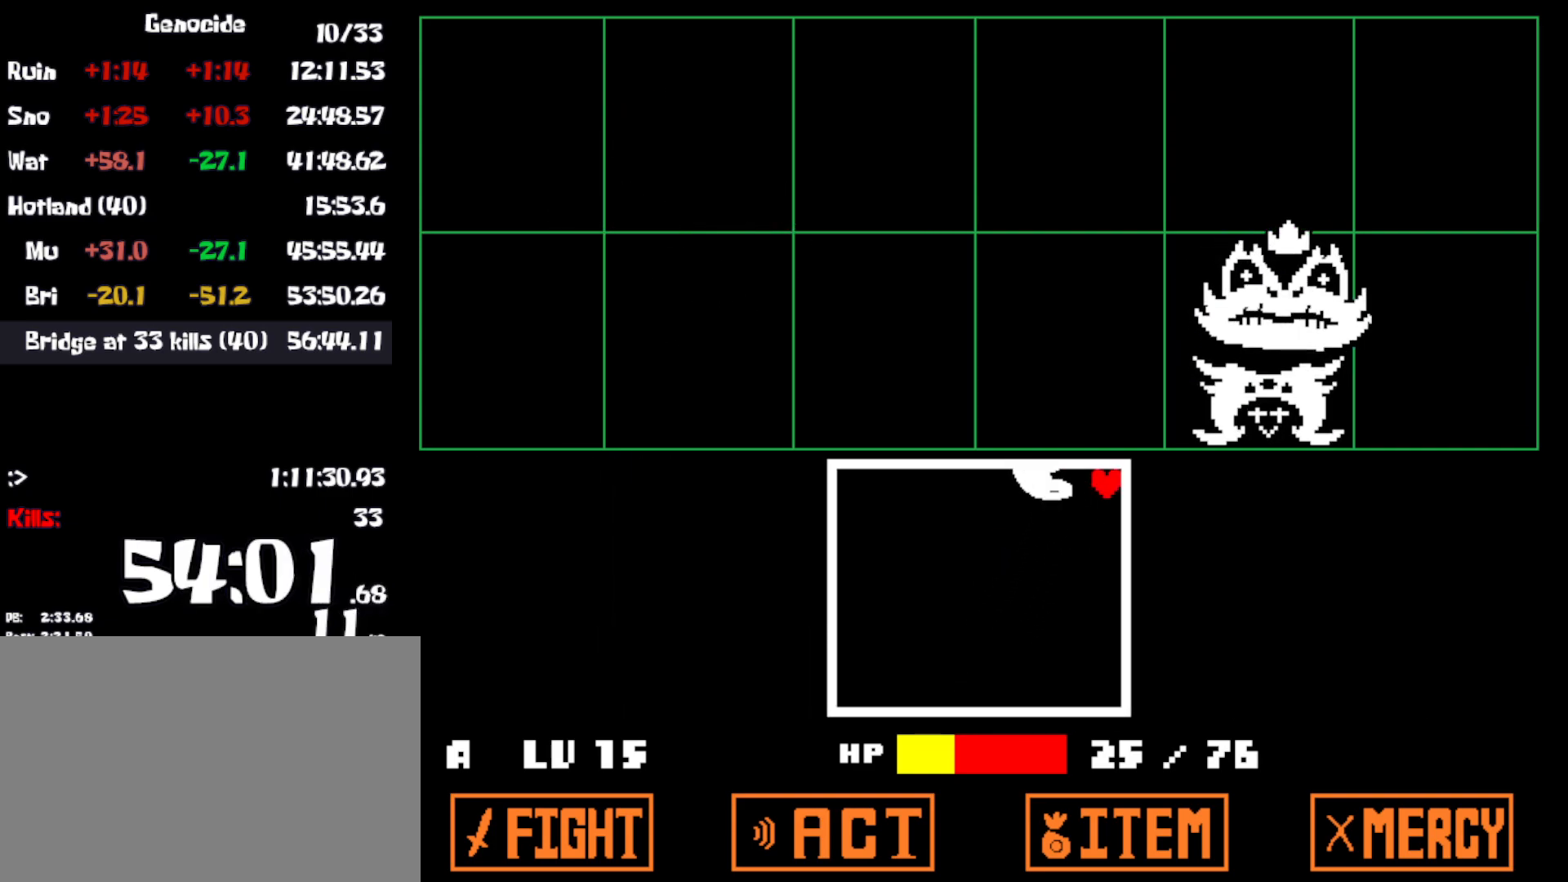
{"keys": [], "events": []}
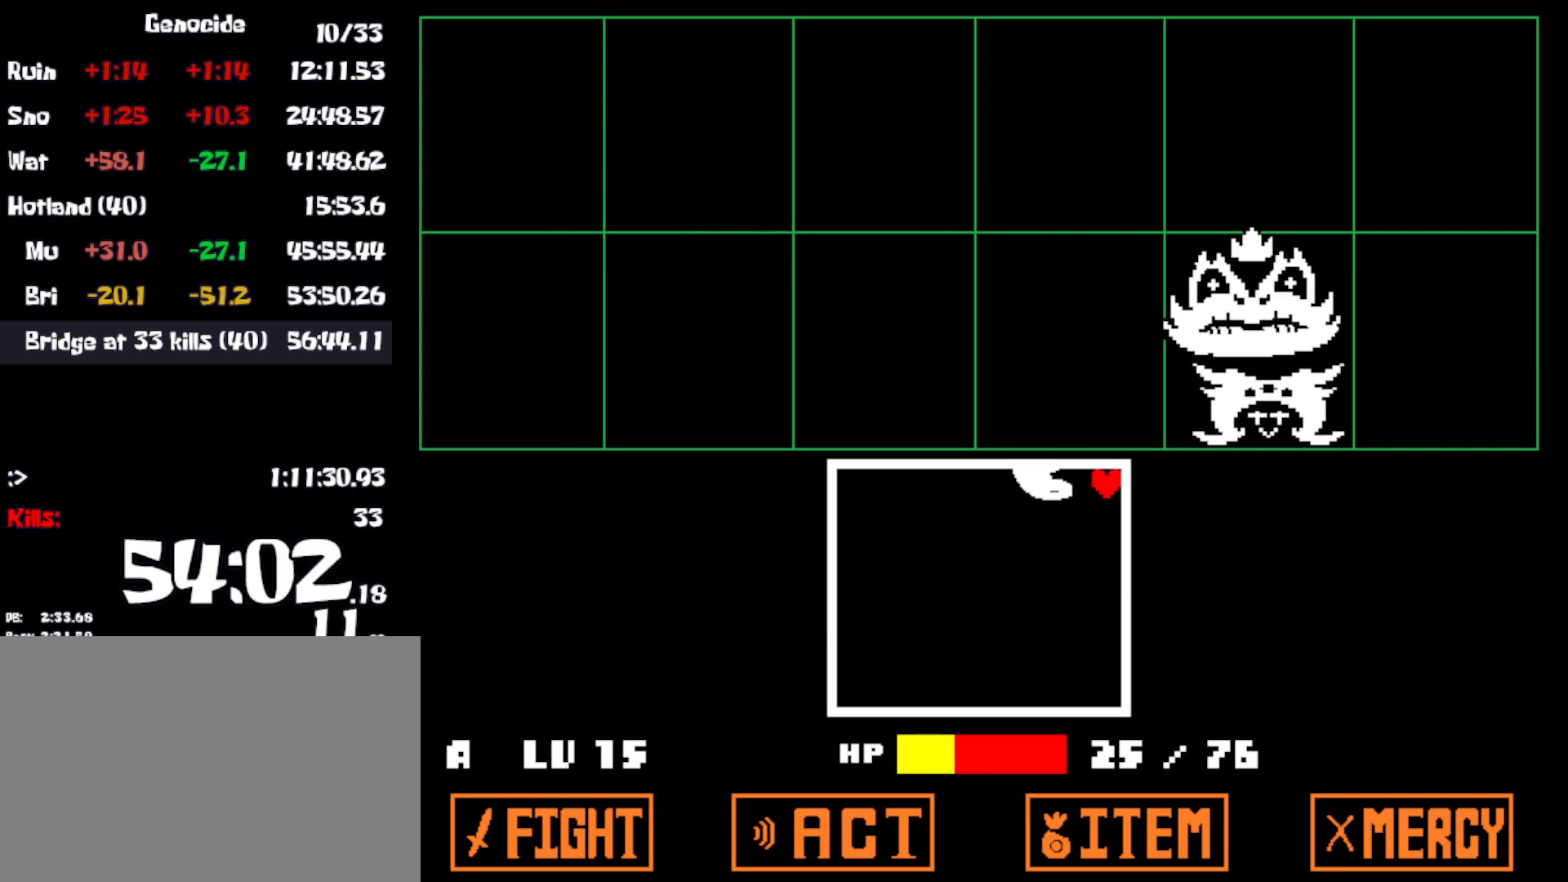
{"keys": [], "events": []}
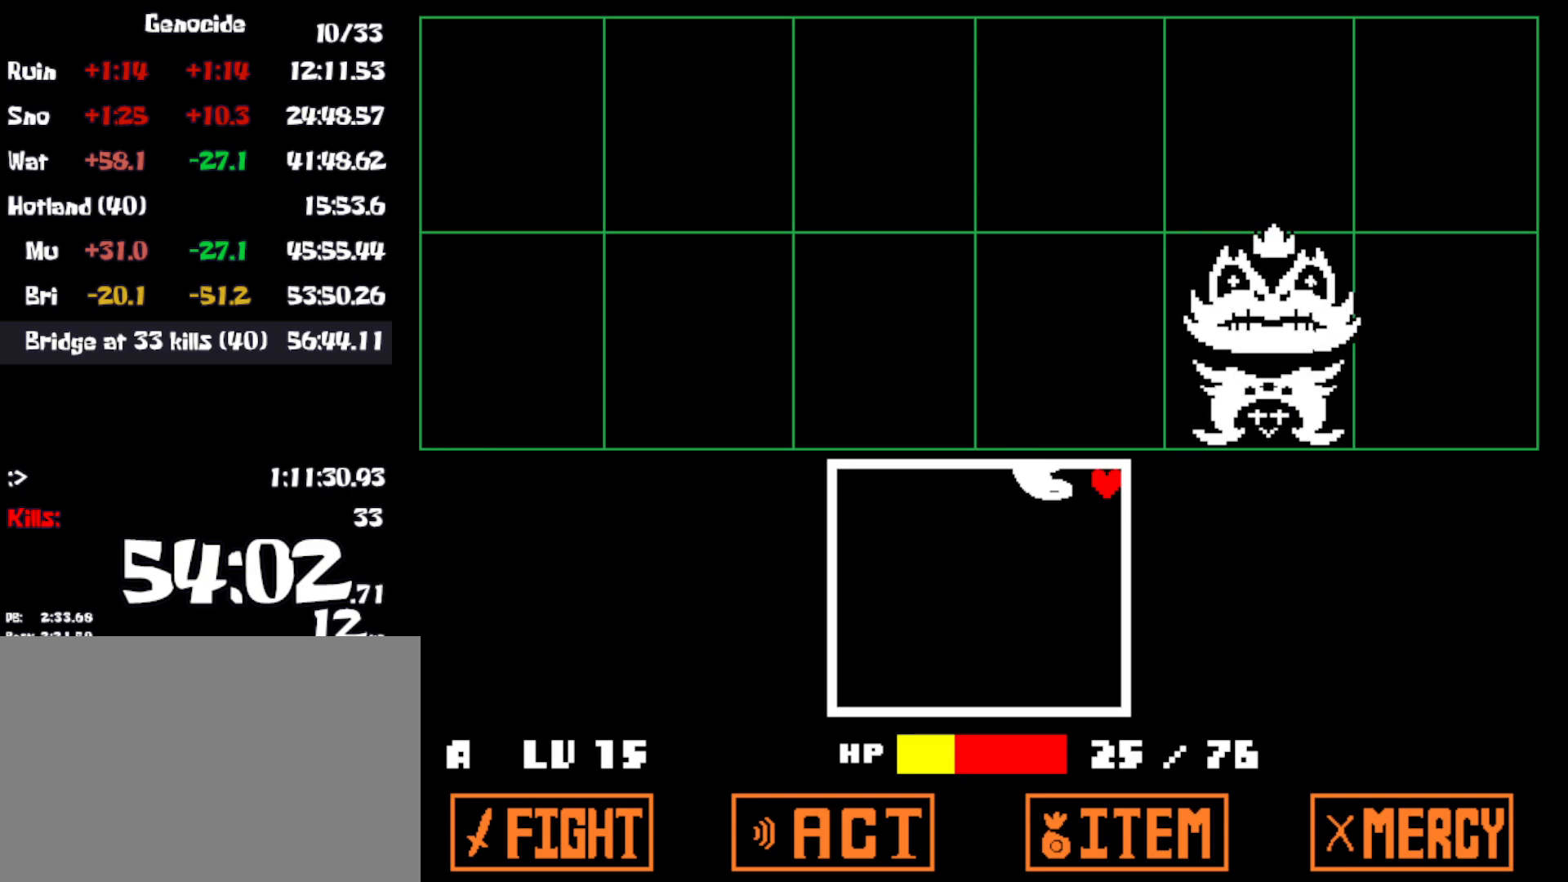
{"keys": [], "events": []}
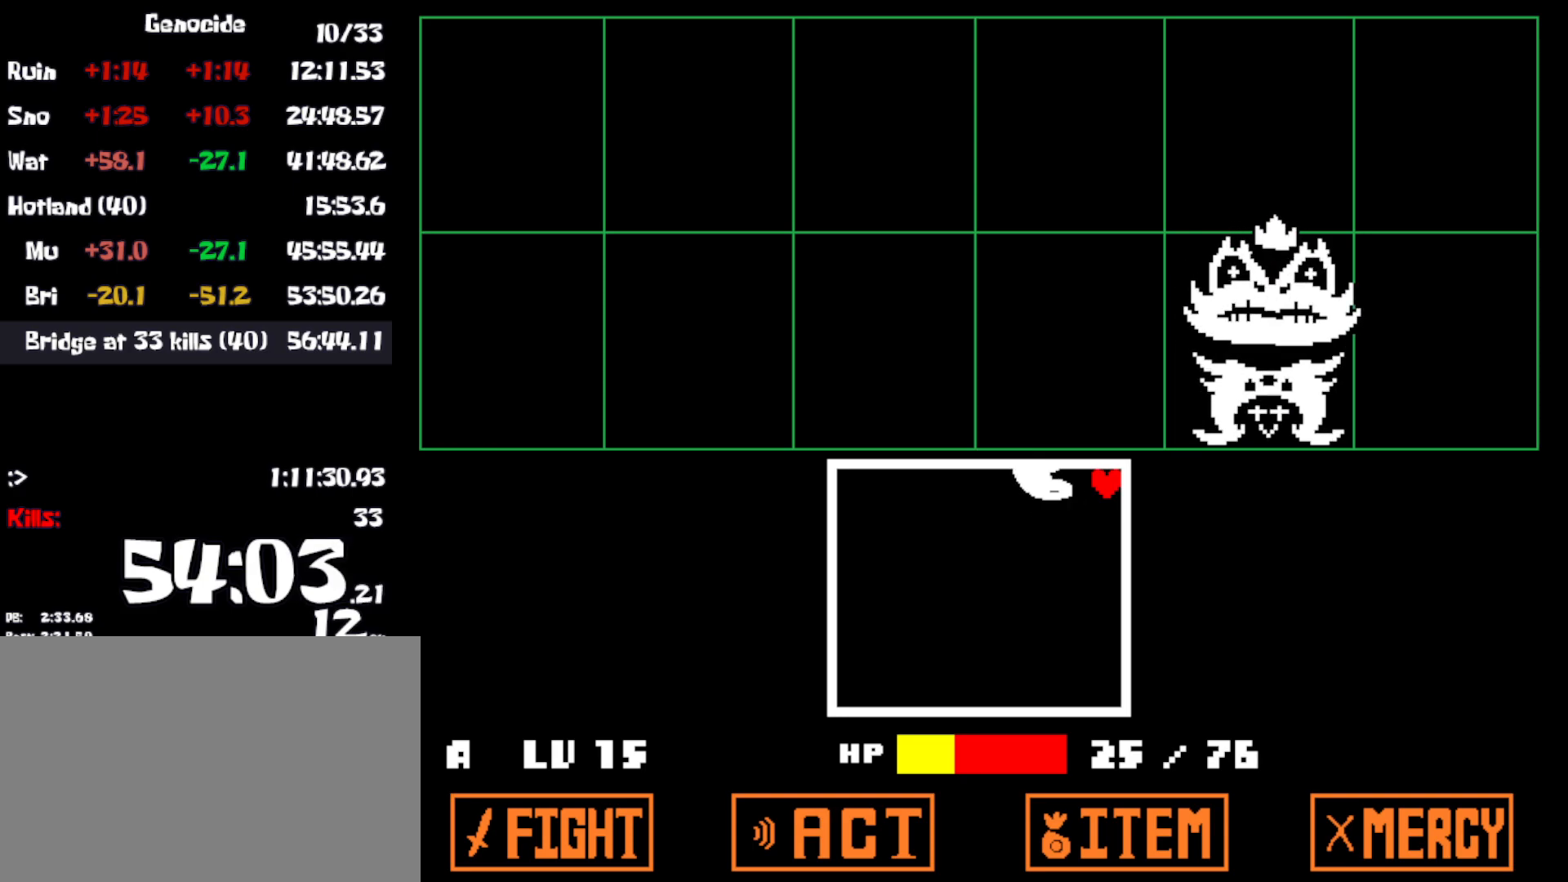
{"keys": [], "events": []}
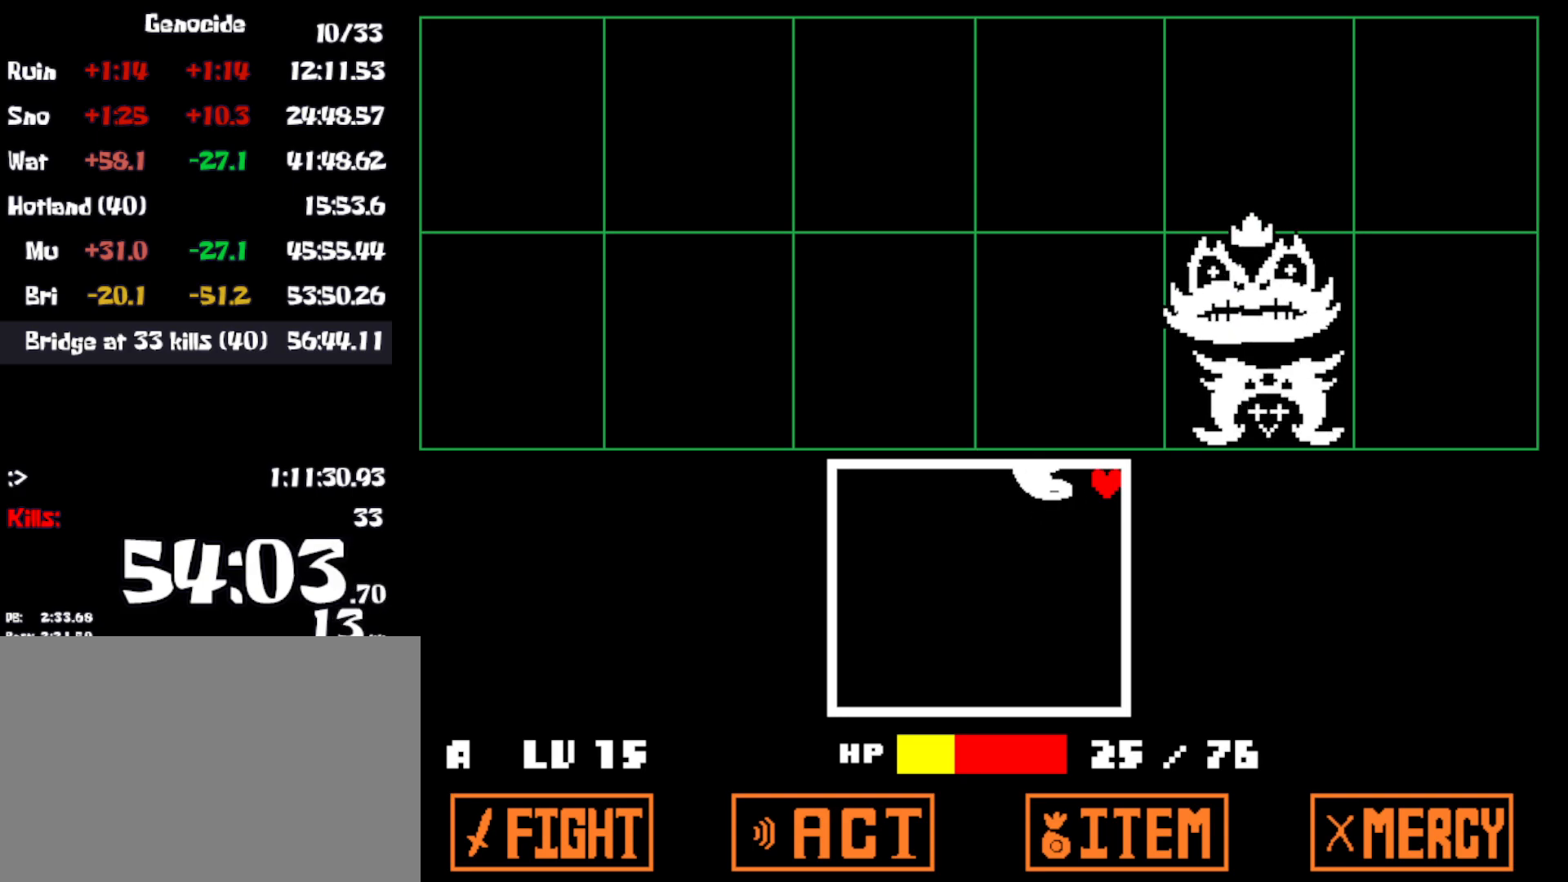
{"keys": [], "events": []}
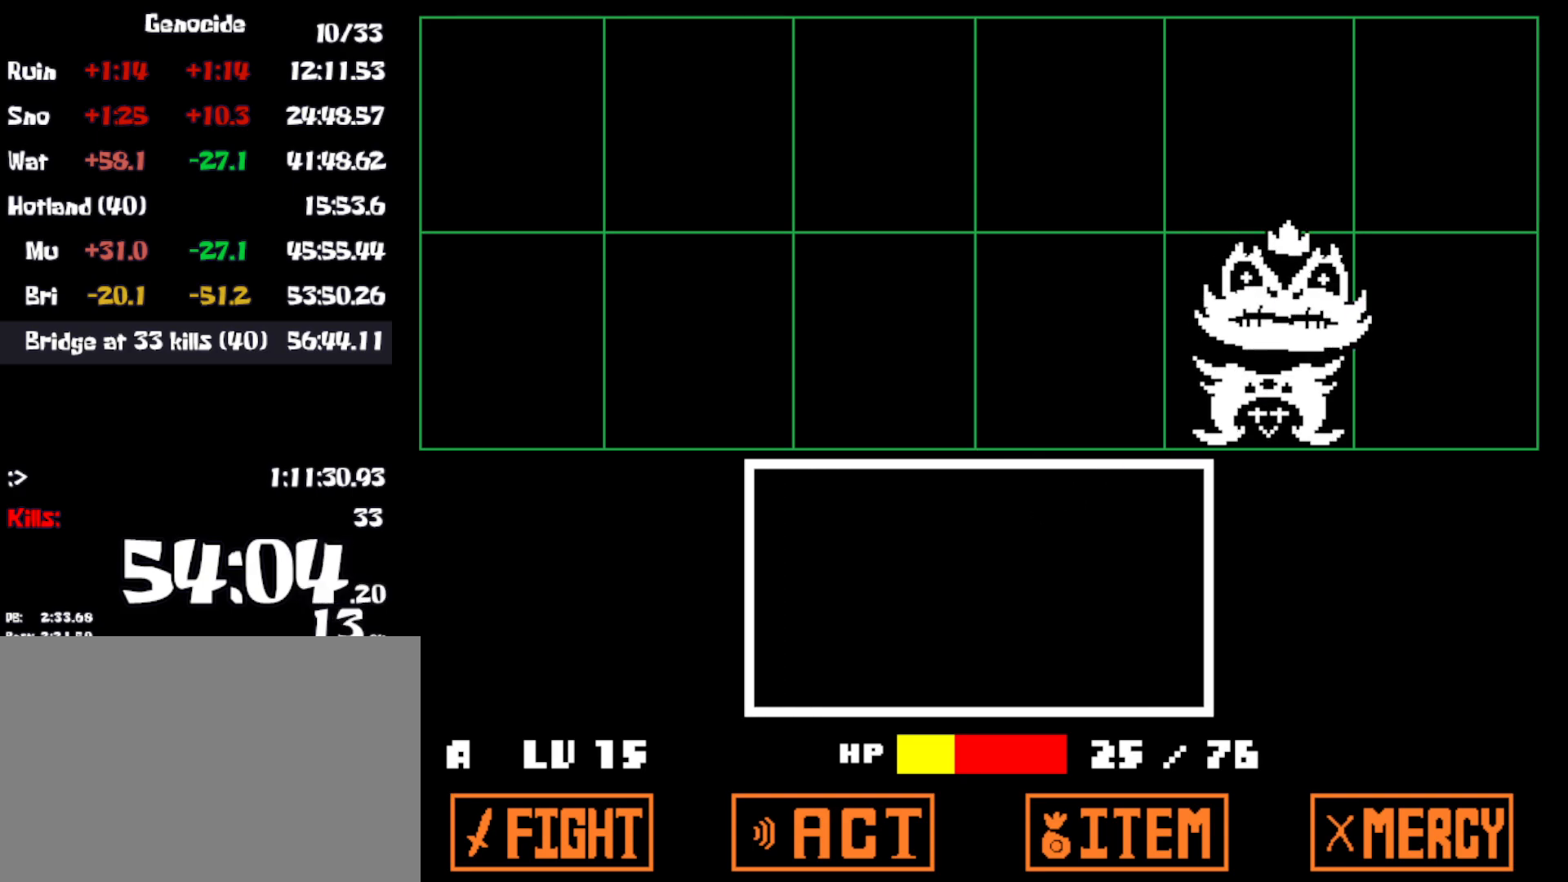
{"keys": ["z"], "events": [[500, "z", "down"]]}
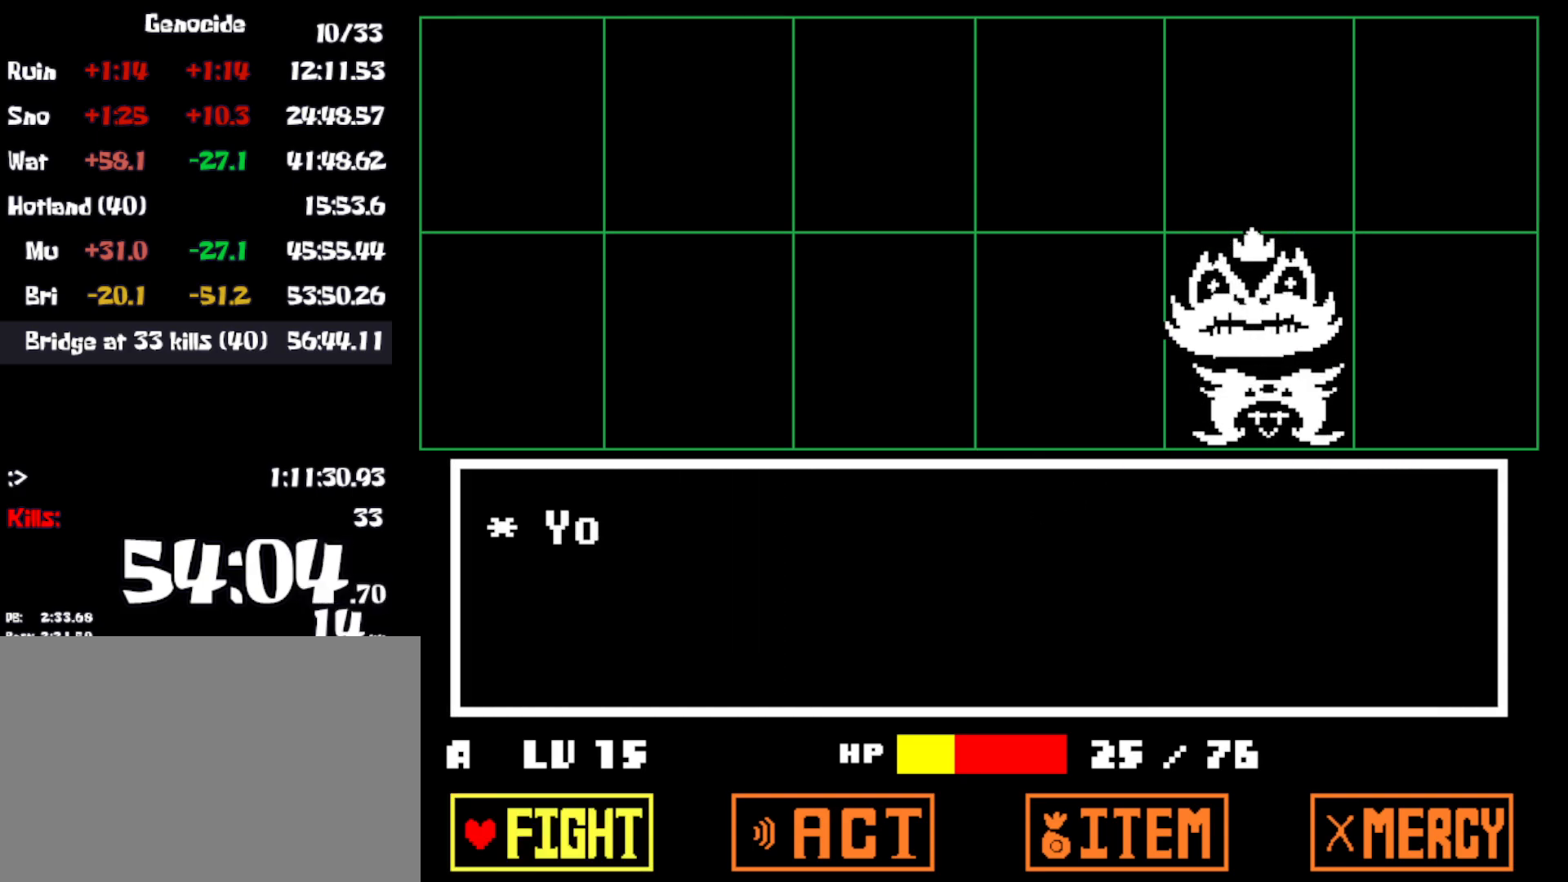
{"keys": [], "events": [[33, "return", "down"], [66, "z", "up"], [116, "return", "up"]]}
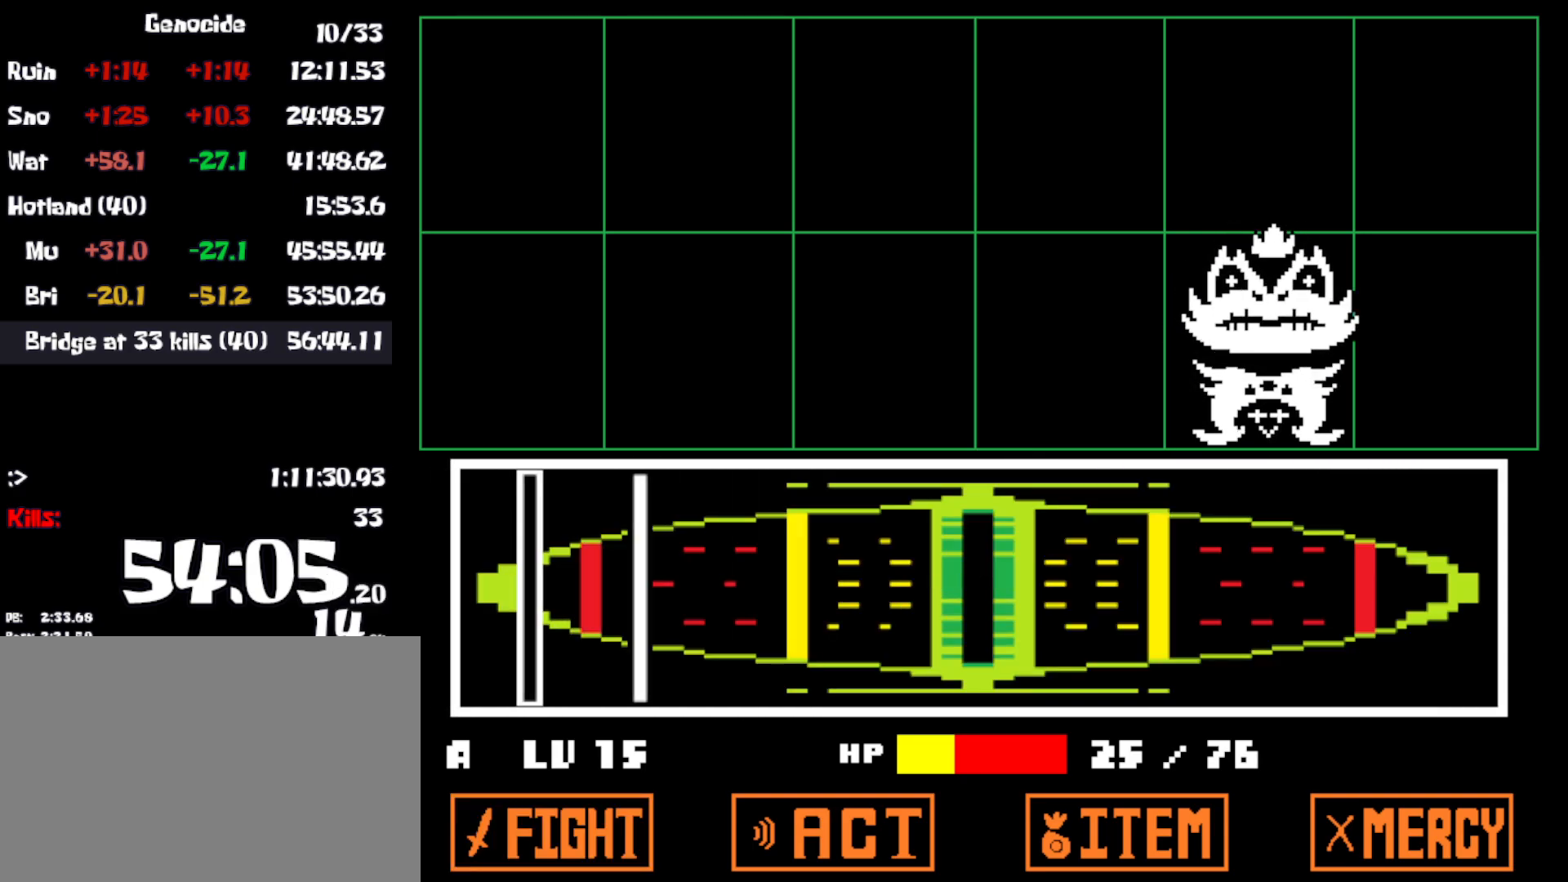
{"keys": [], "events": [[400, "z", "down"], [466, "z", "up"]]}
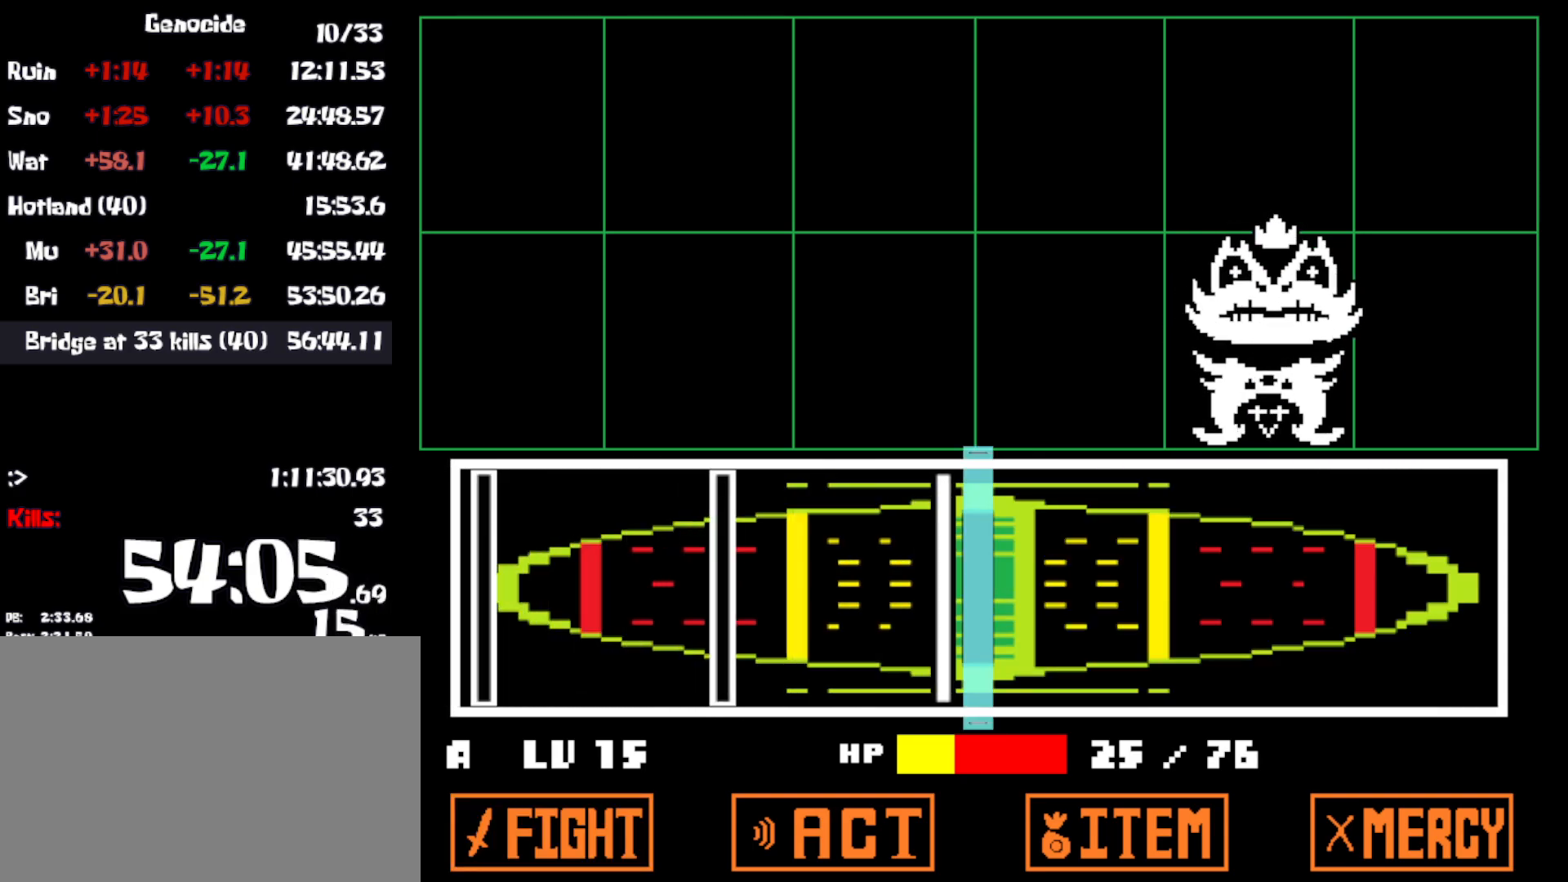
{"keys": [], "events": [[50, "z", "down"], [116, "z", "up"], [333, "z", "down"], [416, "z", "up"]]}
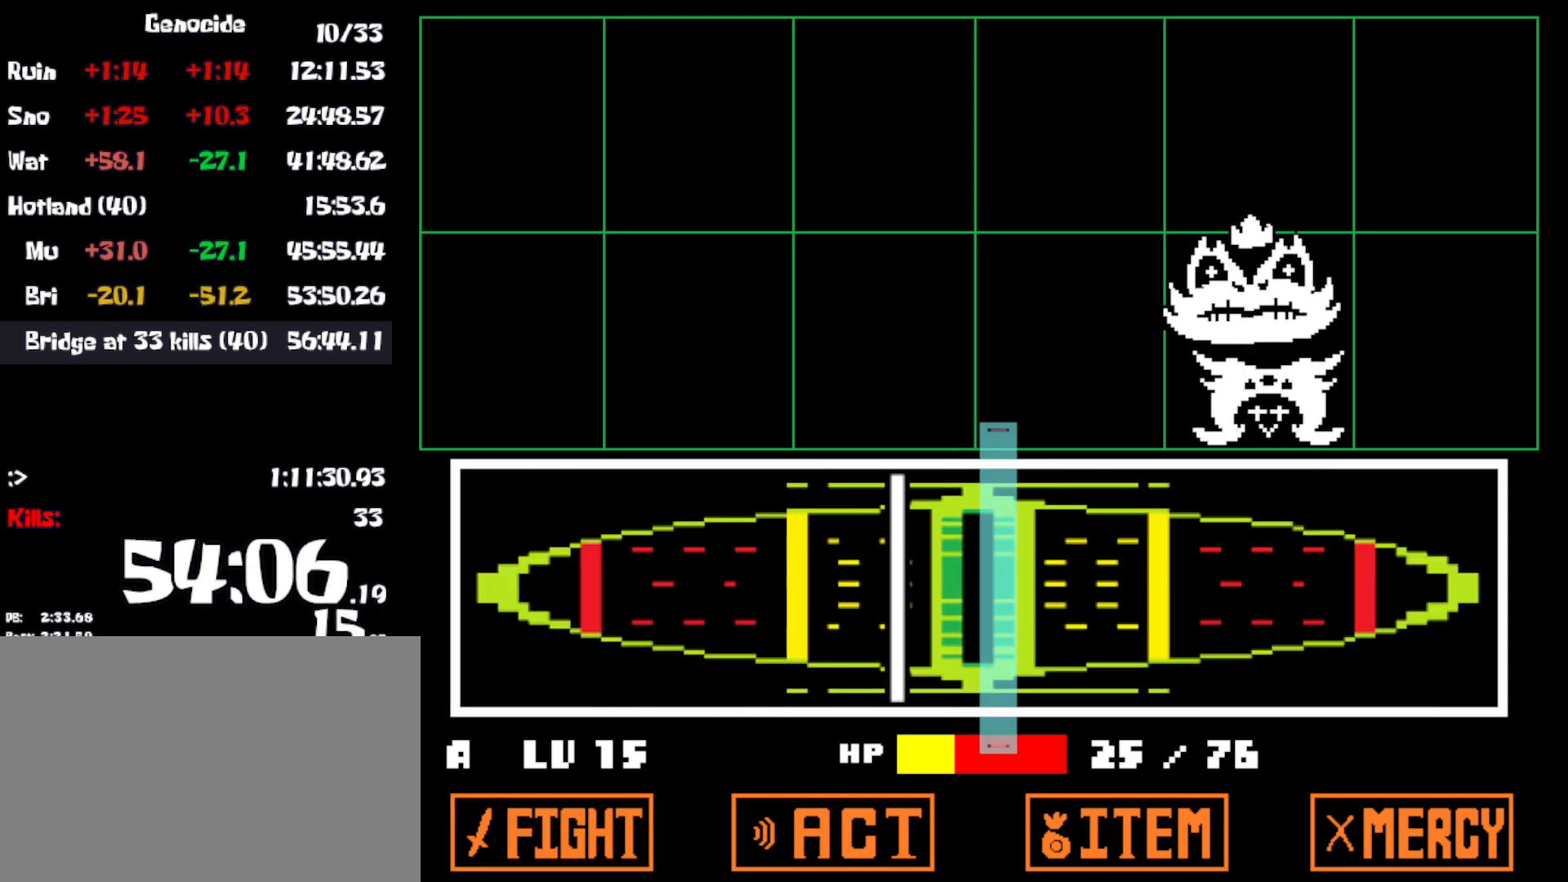
{"keys": [], "events": [[66, "z", "down"], [116, "z", "up"]]}
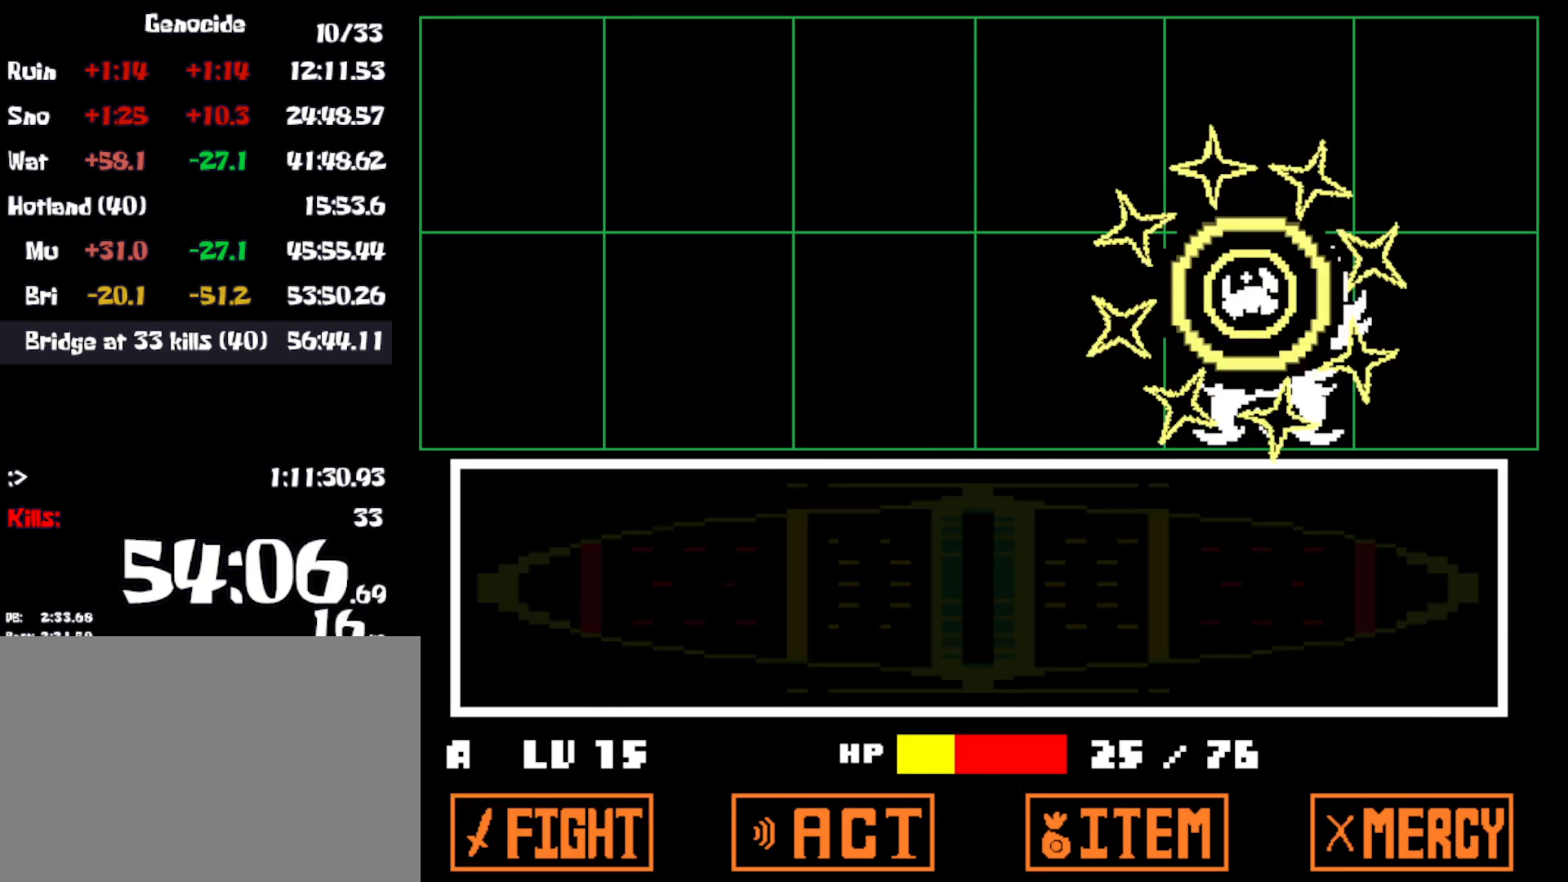
{"keys": ["right"], "events": [[150, "right", "down"], [300, "z", "down"], [366, "x", "down"], [400, "z", "up"], [450, "x", "up"]]}
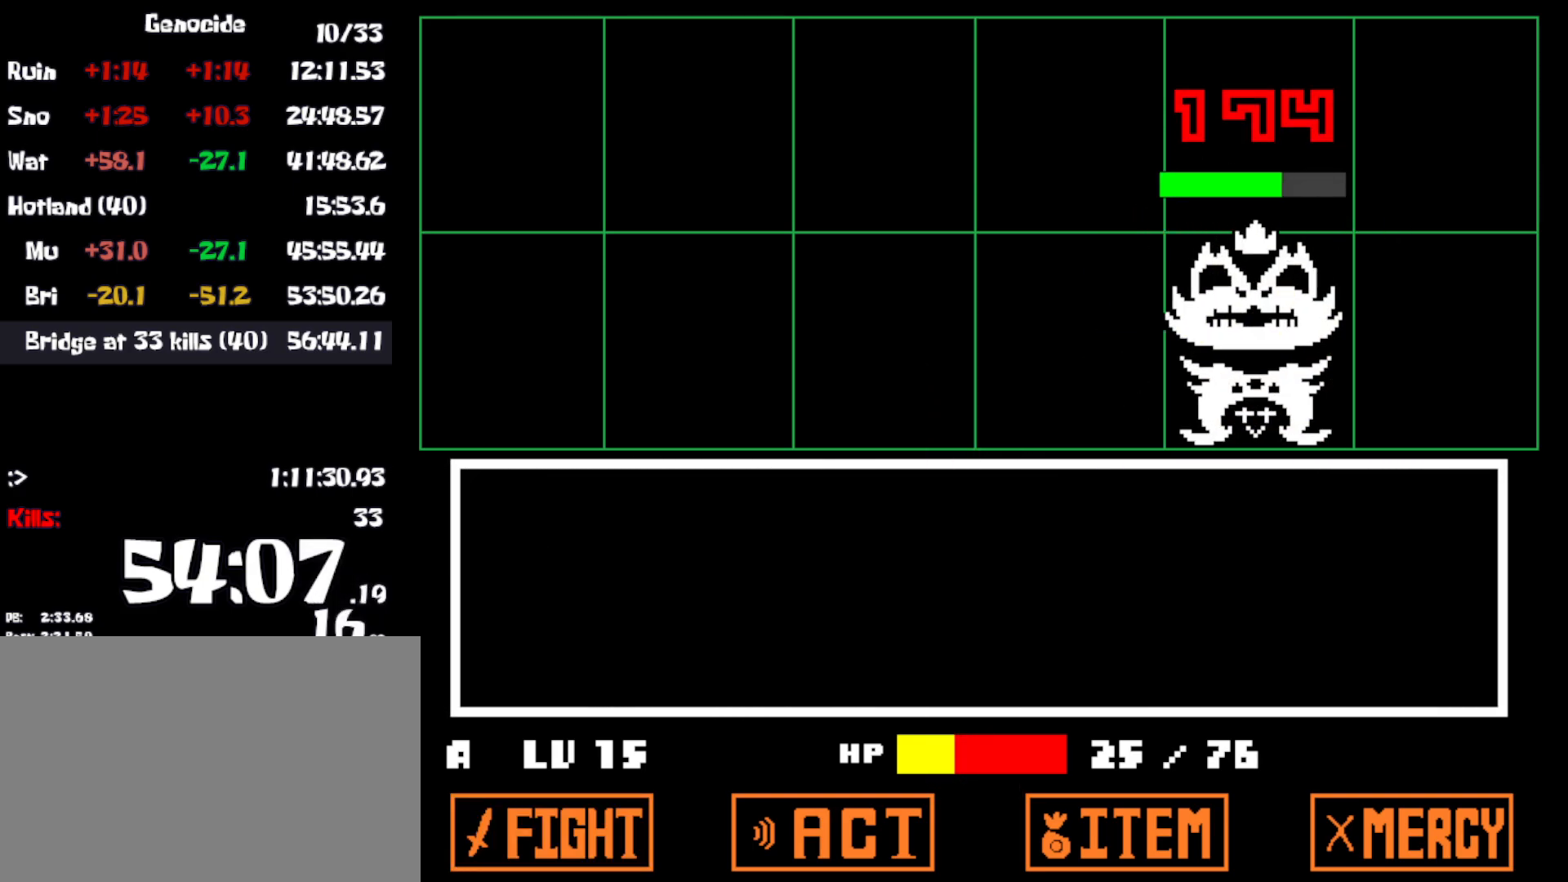
{"keys": ["right", "x", "z"], "events": [[166, "z", "down"], [183, "x", "down"], [216, "z", "up"], [300, "x", "up"], [450, "z", "down"], [500, "x", "down"]]}
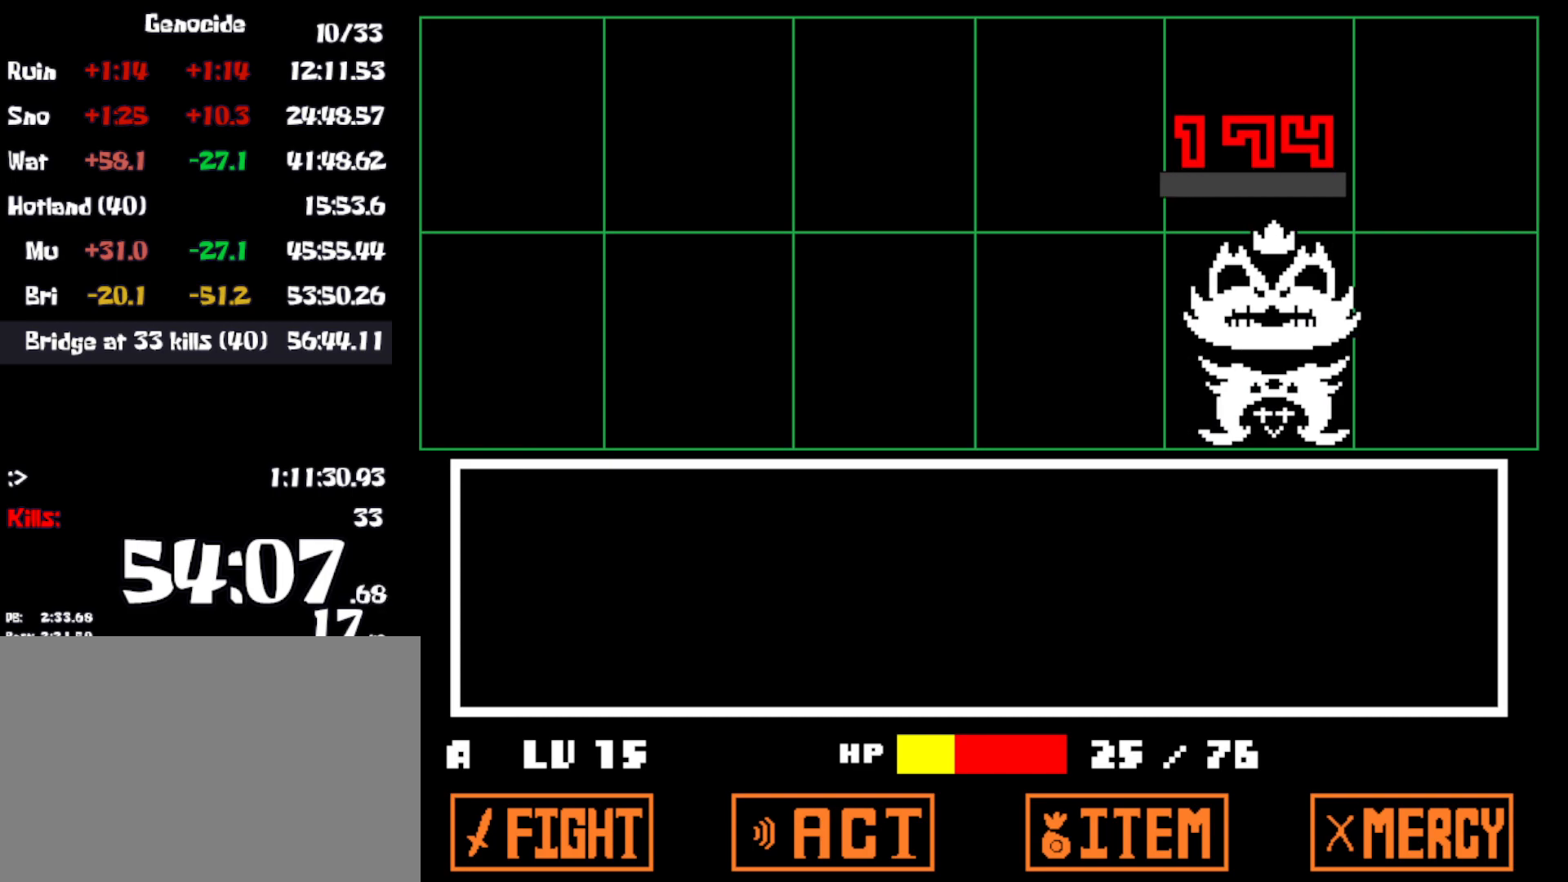
{"keys": ["right", "z"], "events": [[33, "z", "up"], [66, "x", "up"], [150, "z", "down"], [183, "x", "down"], [216, "z", "up"], [266, "x", "up"], [383, "x", "down"], [450, "x", "up"], [466, "z", "down"]]}
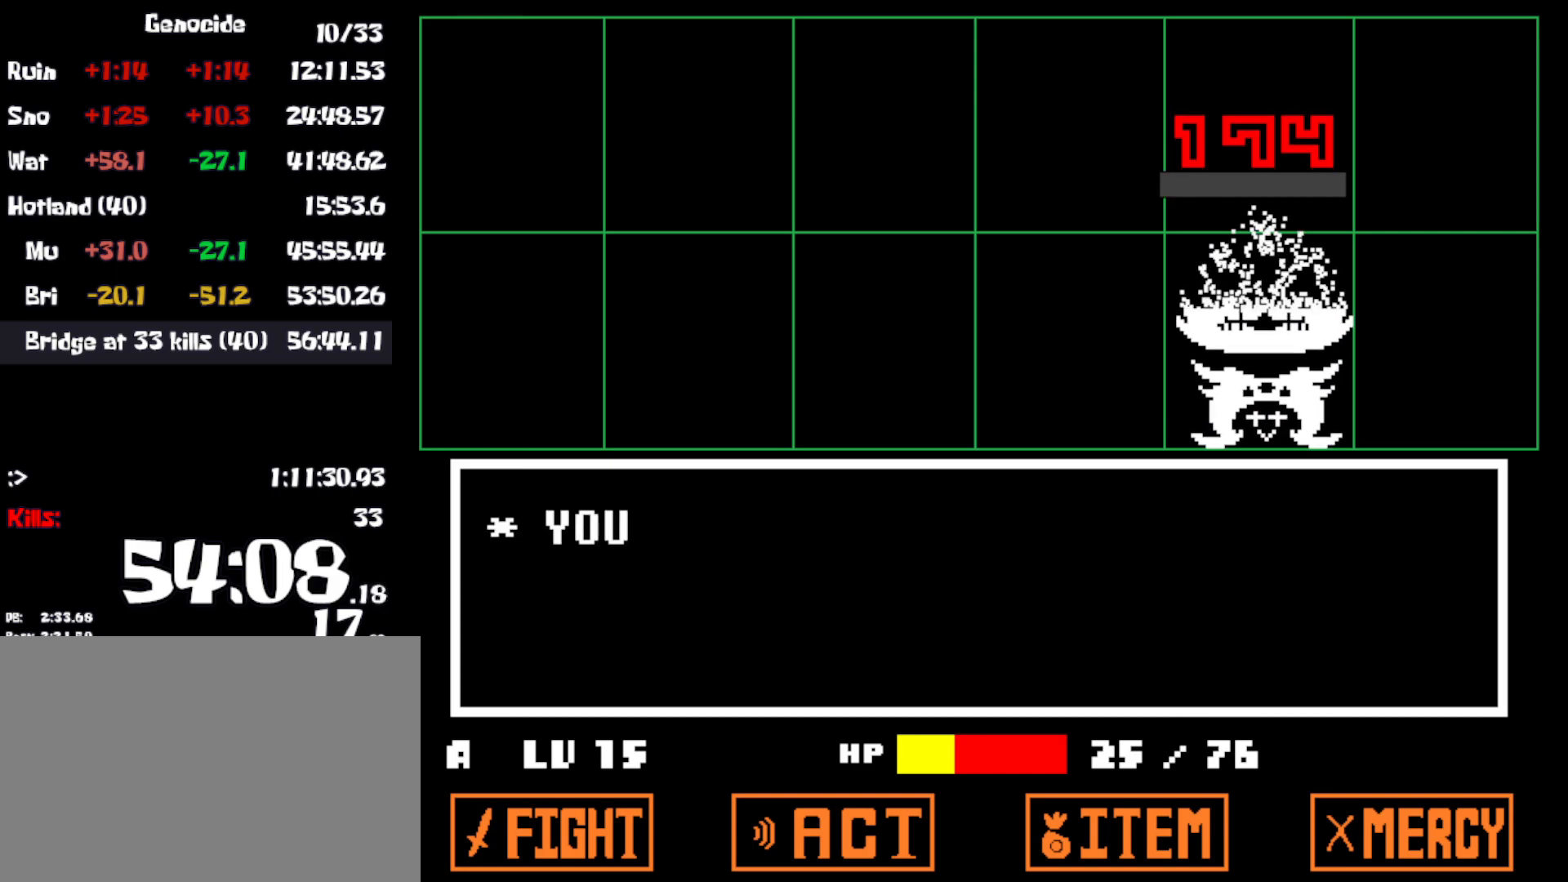
{"keys": ["right", "z"], "events": [[33, "z", "up"], [100, "x", "down"], [133, "x", "up"], [216, "z", "down"], [266, "x", "down"], [300, "z", "up"], [316, "x", "up"], [383, "z", "down"], [416, "x", "down"], [416, "z", "up"], [500, "x", "up"], [500, "z", "down"]]}
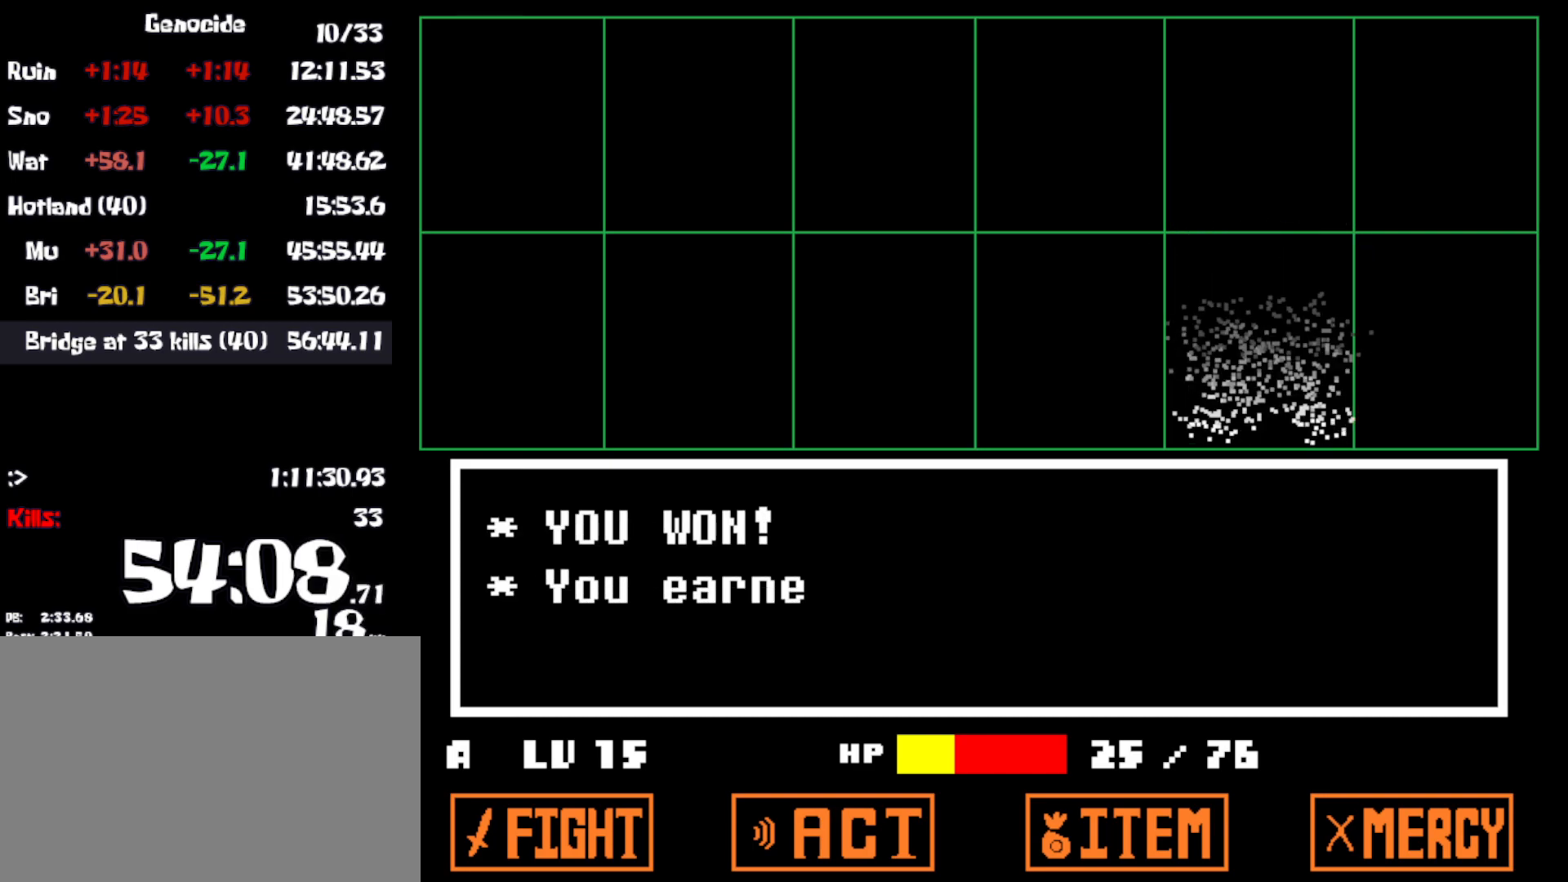
{"keys": ["right", "z"], "events": [[66, "x", "down"], [66, "z", "up"], [150, "x", "up"], [150, "z", "down"], [233, "x", "down"], [233, "z", "up"], [316, "x", "up"], [316, "z", "down"], [383, "x", "down"], [383, "z", "up"], [466, "x", "up"], [466, "z", "down"]]}
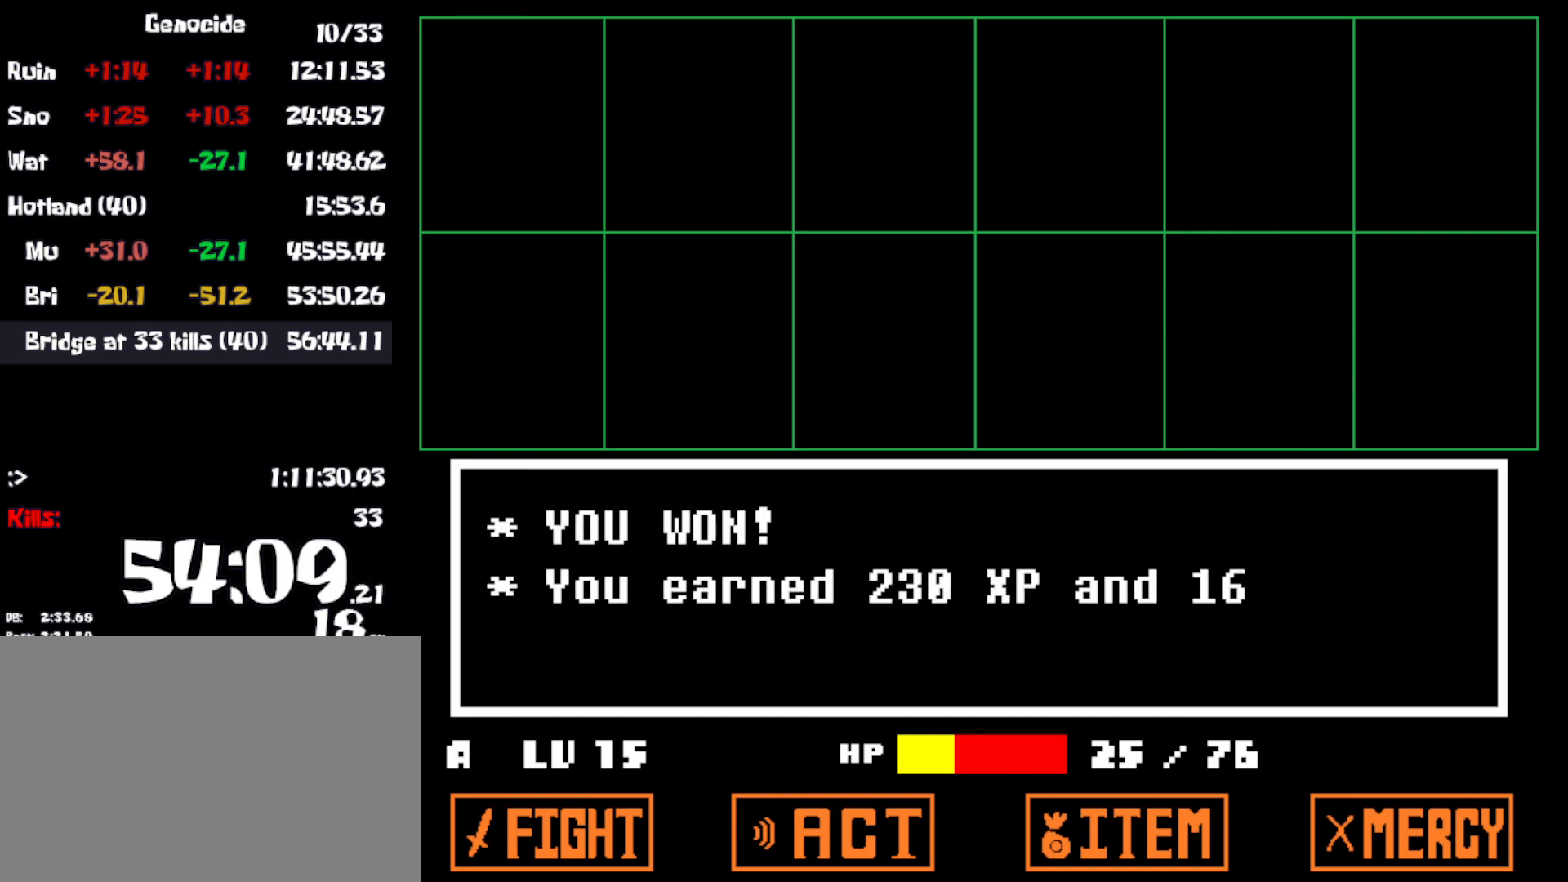
{"keys": ["right", "x"], "events": [[16, "z", "up"], [33, "x", "down"], [116, "z", "down"], [150, "x", "up"], [166, "z", "up"], [250, "z", "down"], [283, "x", "down"], [283, "z", "up"], [383, "x", "up"], [383, "z", "down"], [450, "x", "down"], [483, "z", "up"]]}
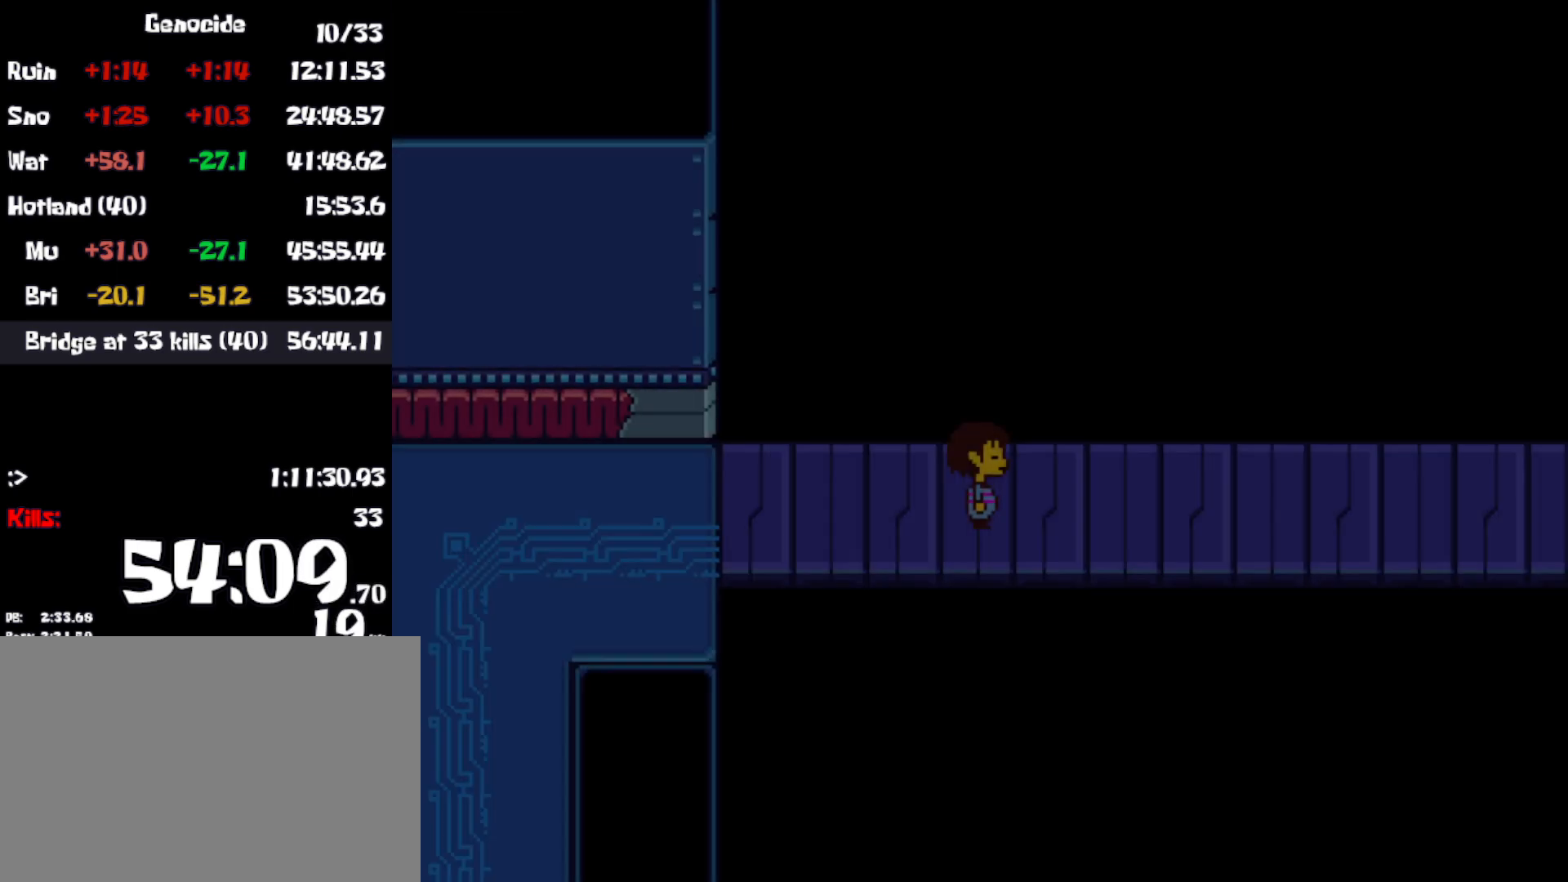
{"keys": ["right"], "events": [[16, "x", "up"]]}
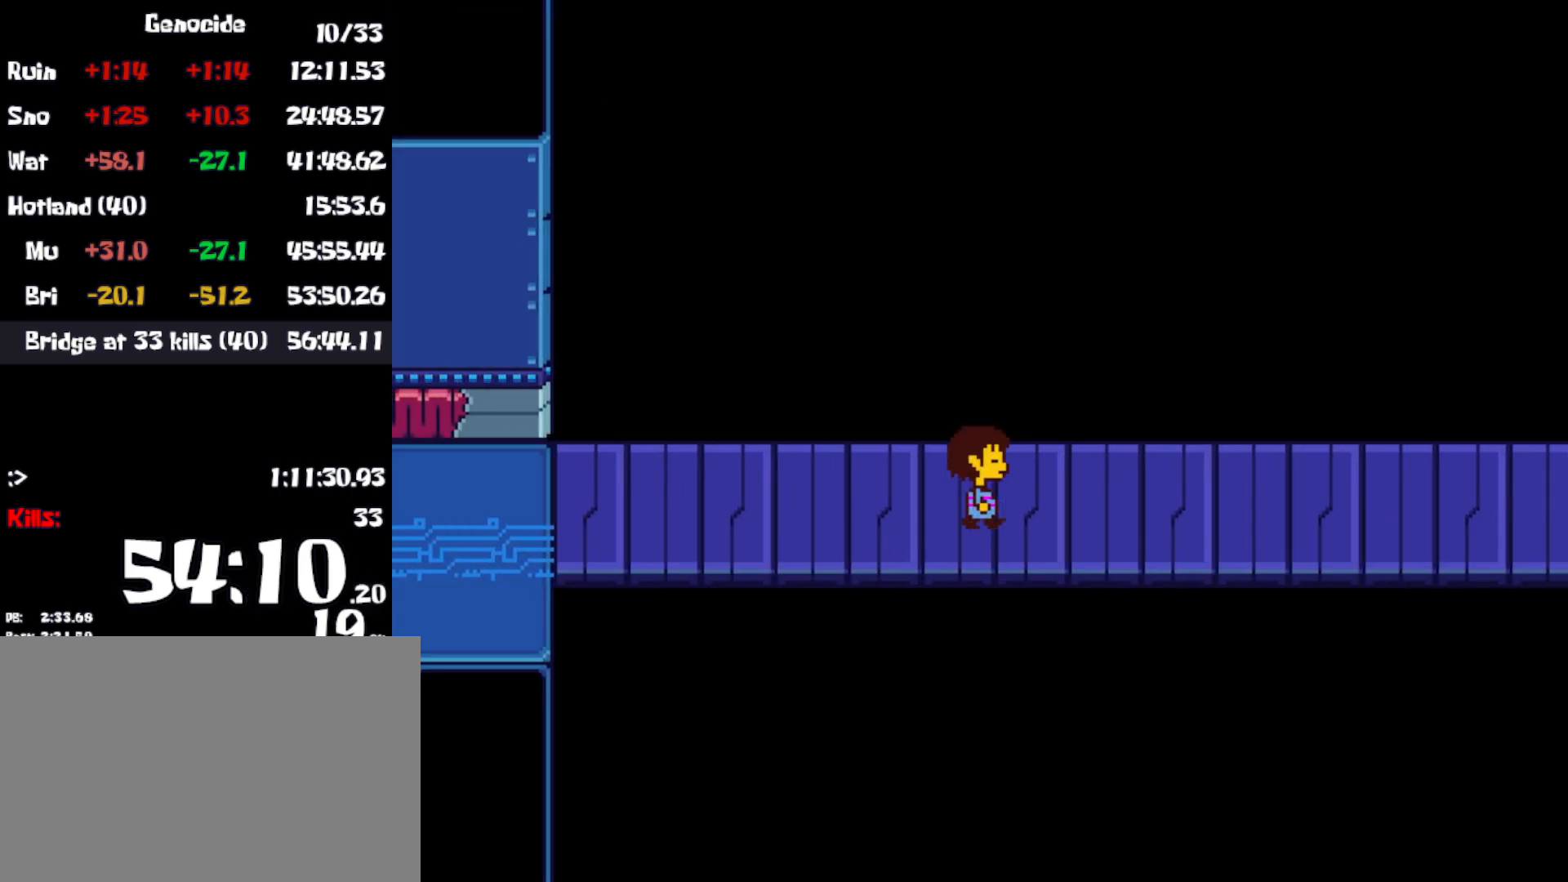
{"keys": ["right"], "events": []}
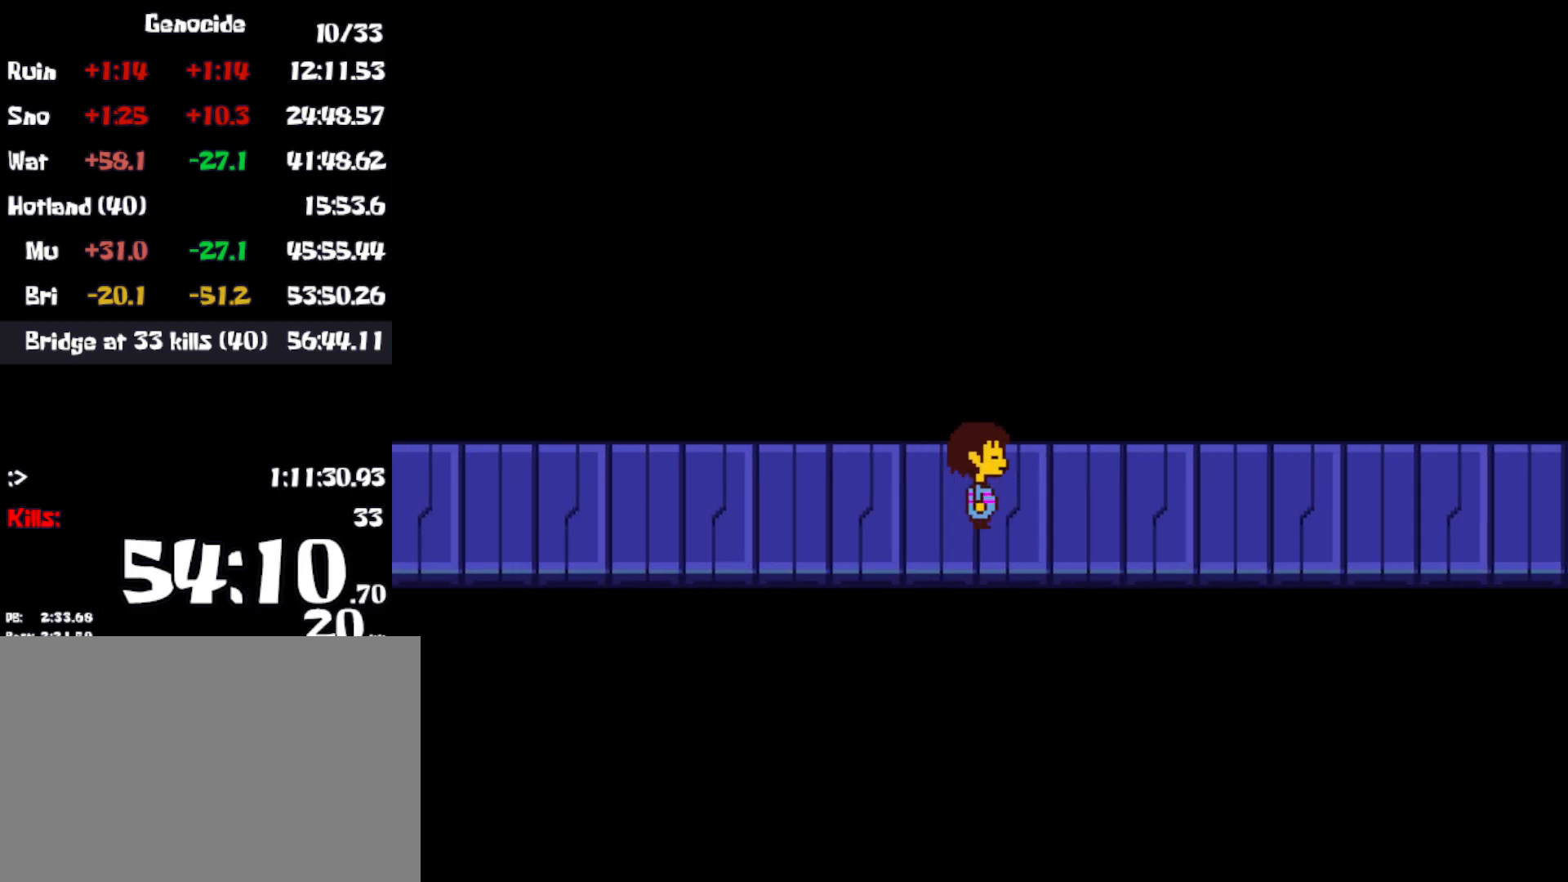
{"keys": ["right"], "events": []}
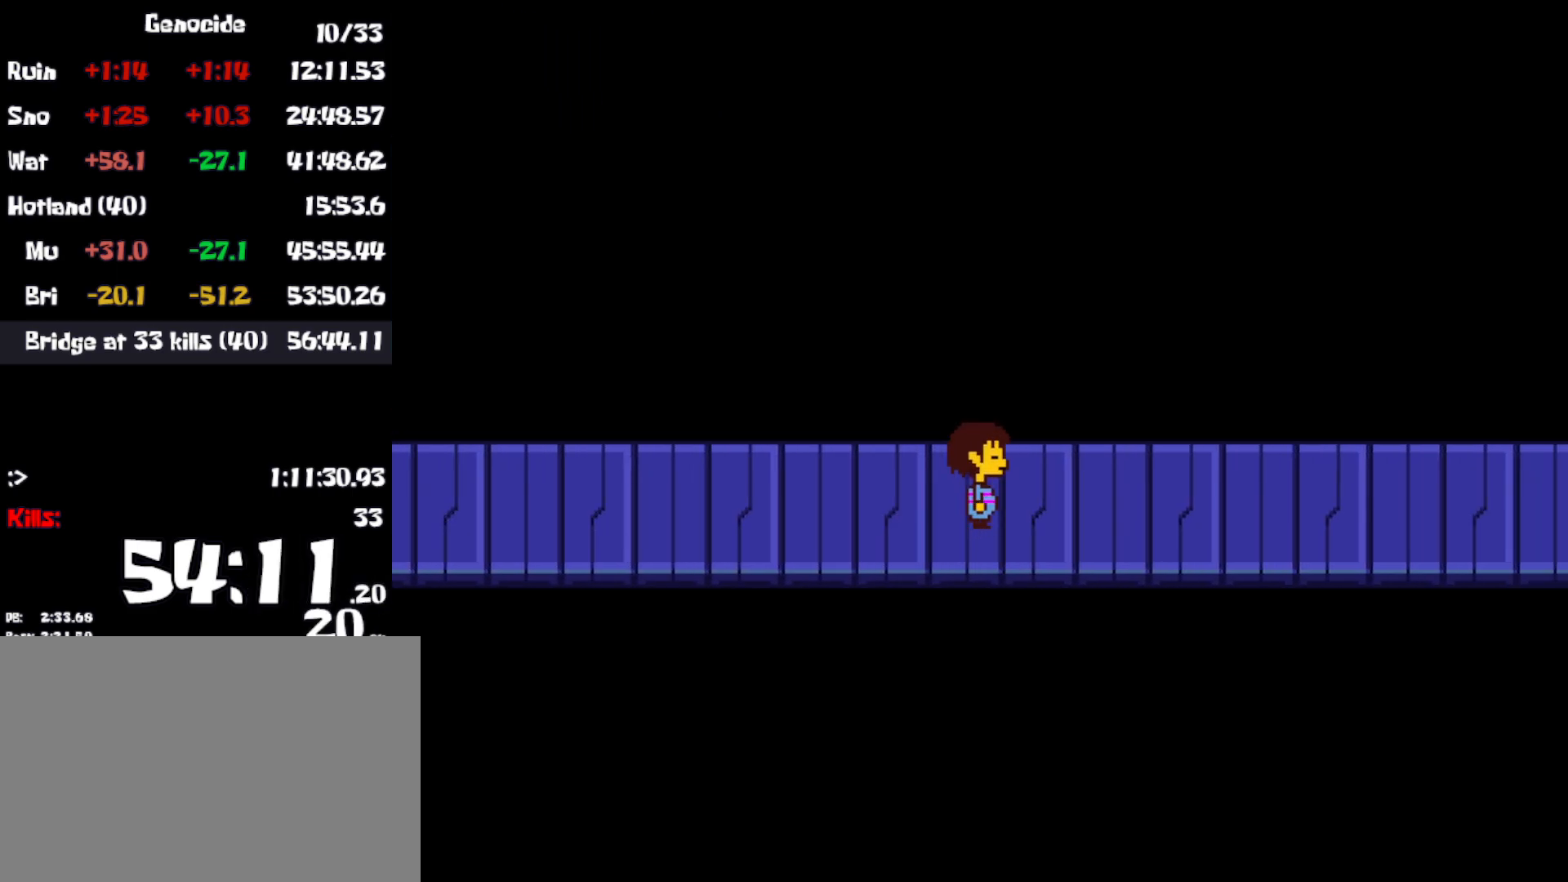
{"keys": ["right"], "events": []}
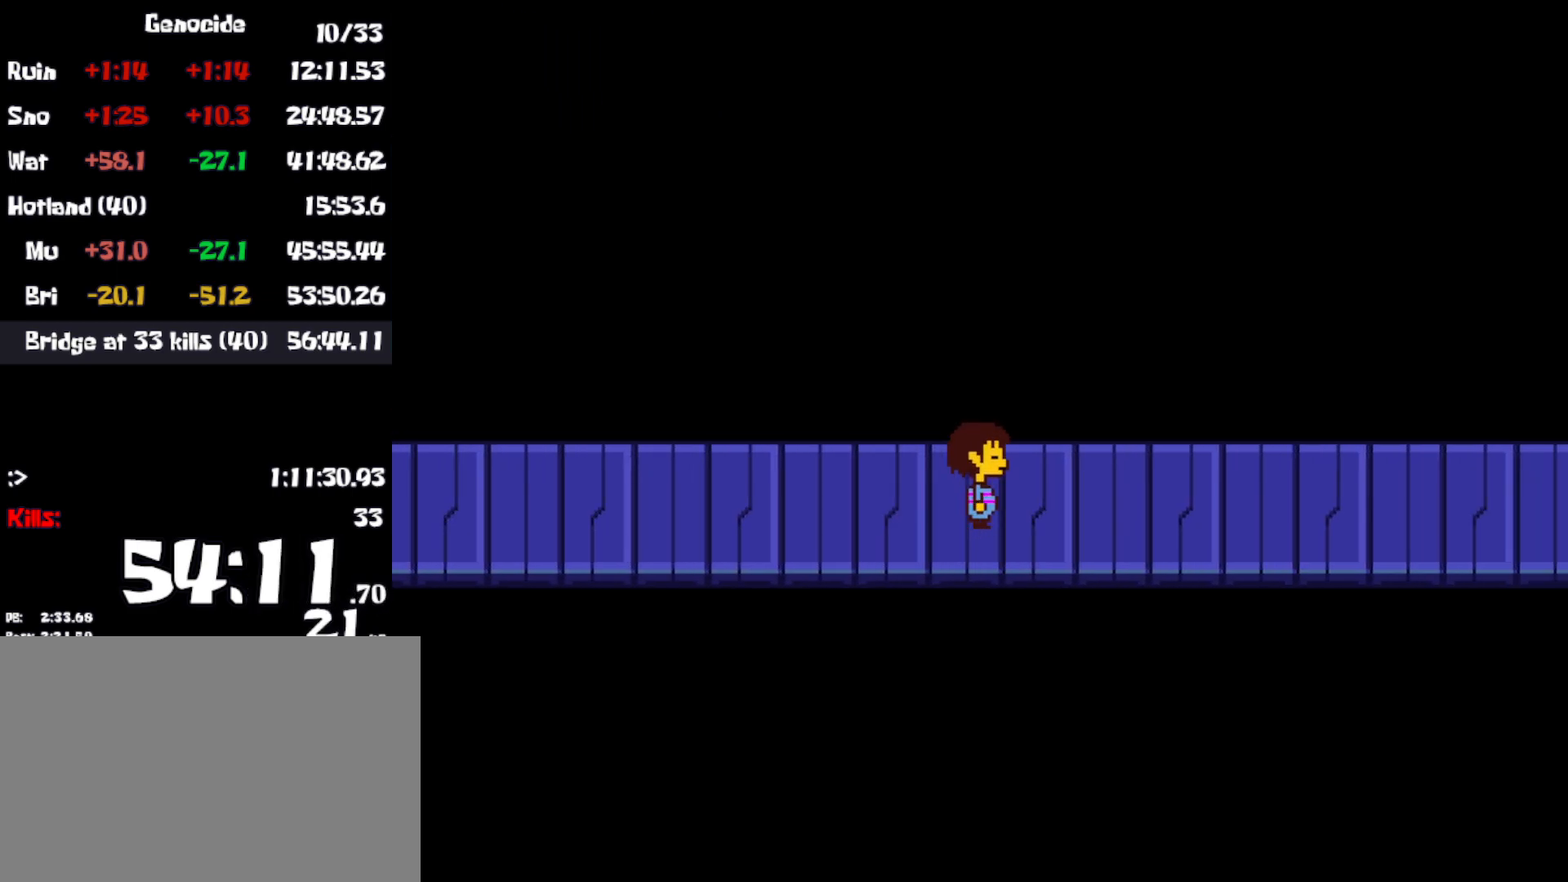
{"keys": [], "events": [[183, "right", "up"]]}
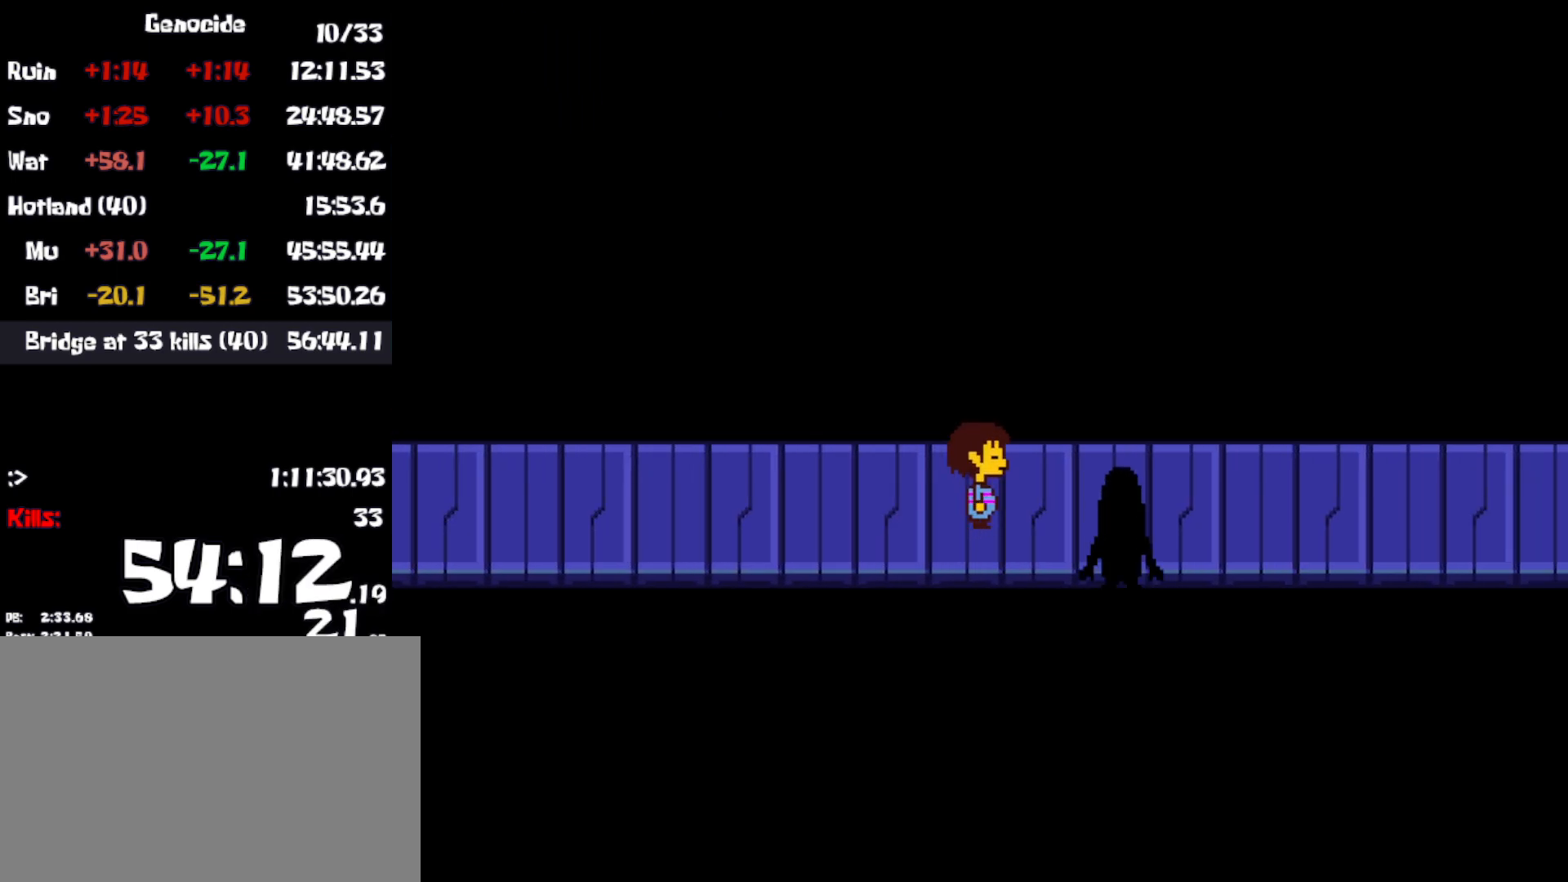
{"keys": [], "events": []}
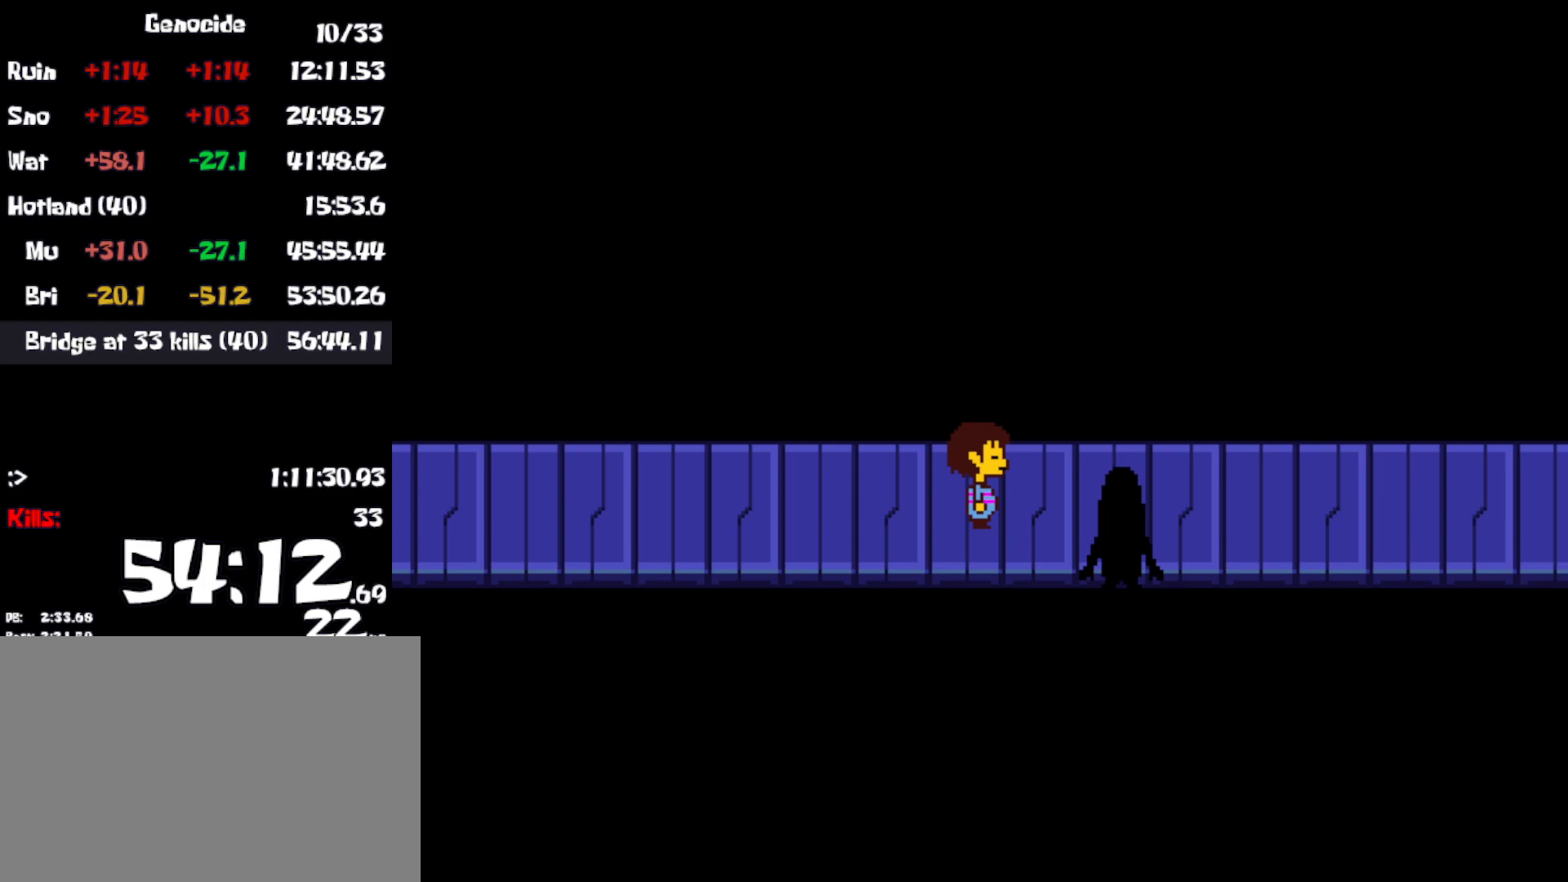
{"keys": [], "events": []}
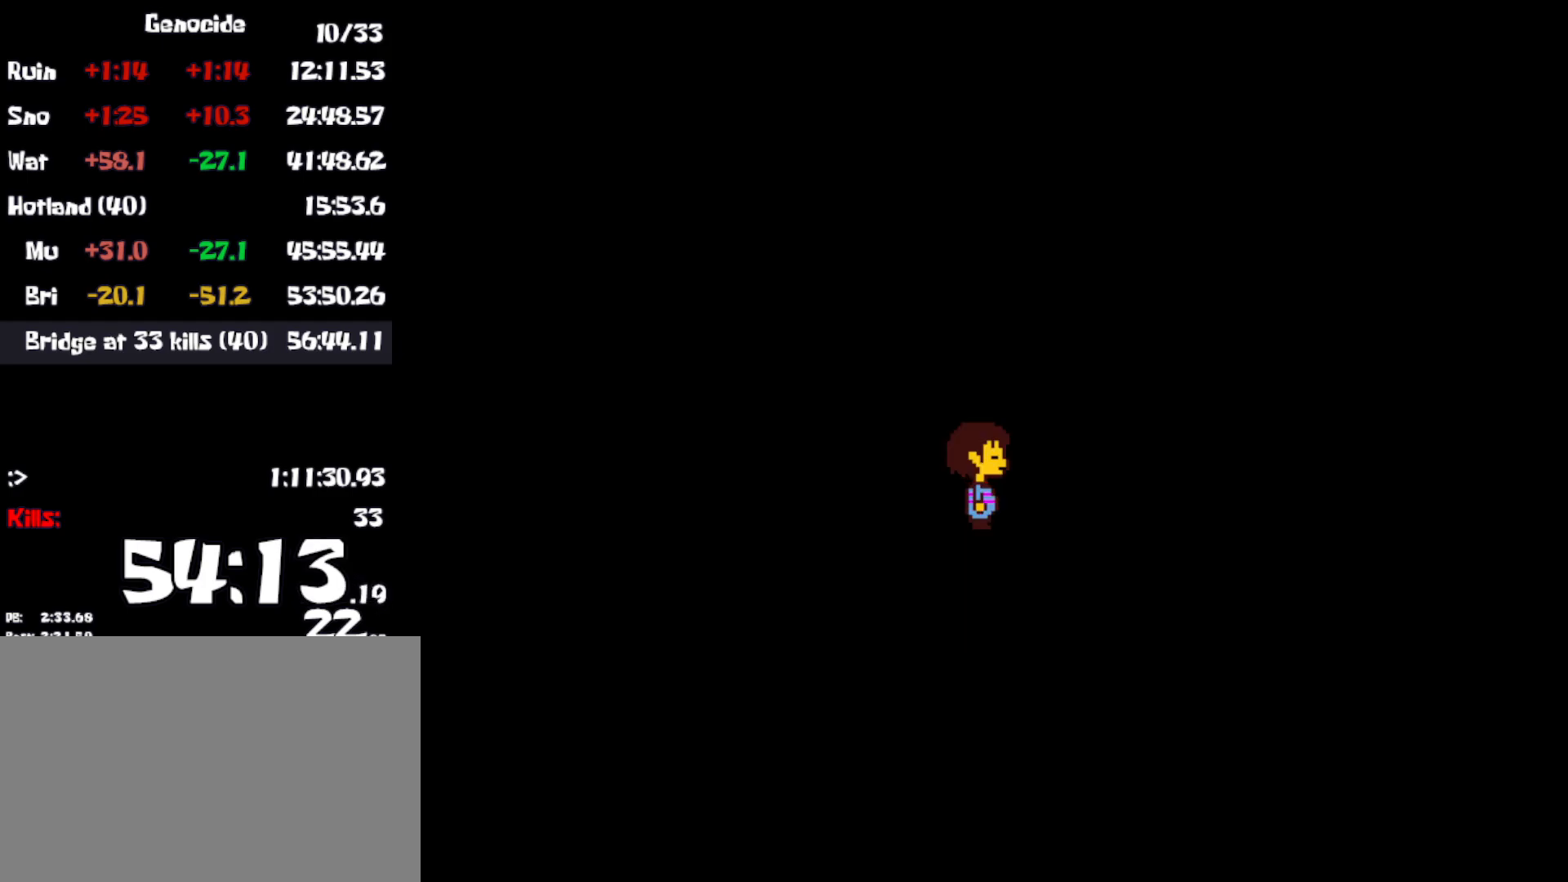
{"keys": [], "events": []}
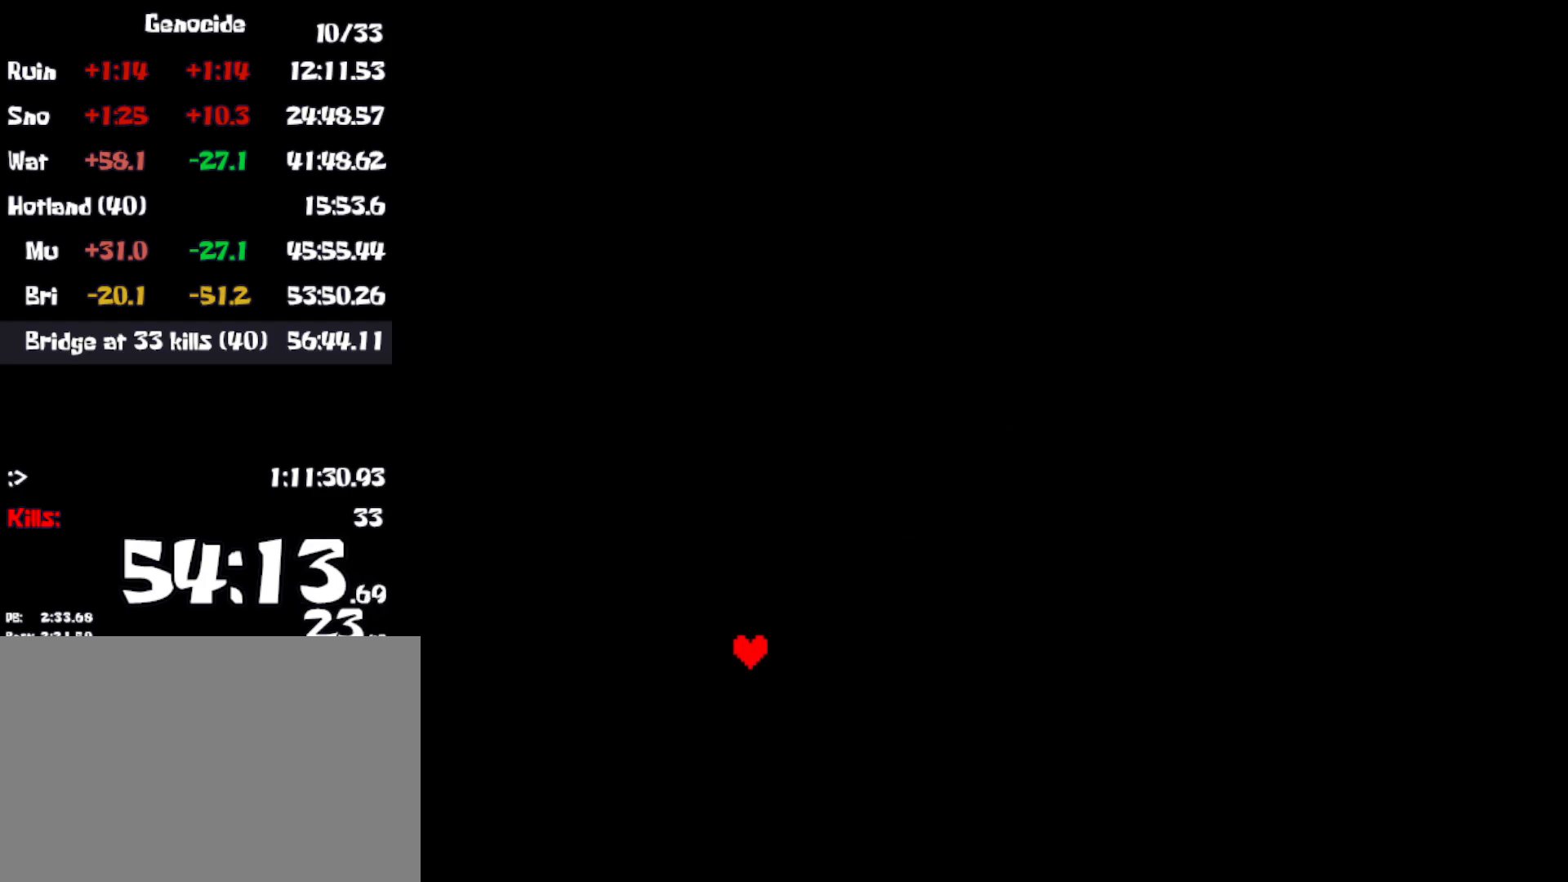
{"keys": [], "events": []}
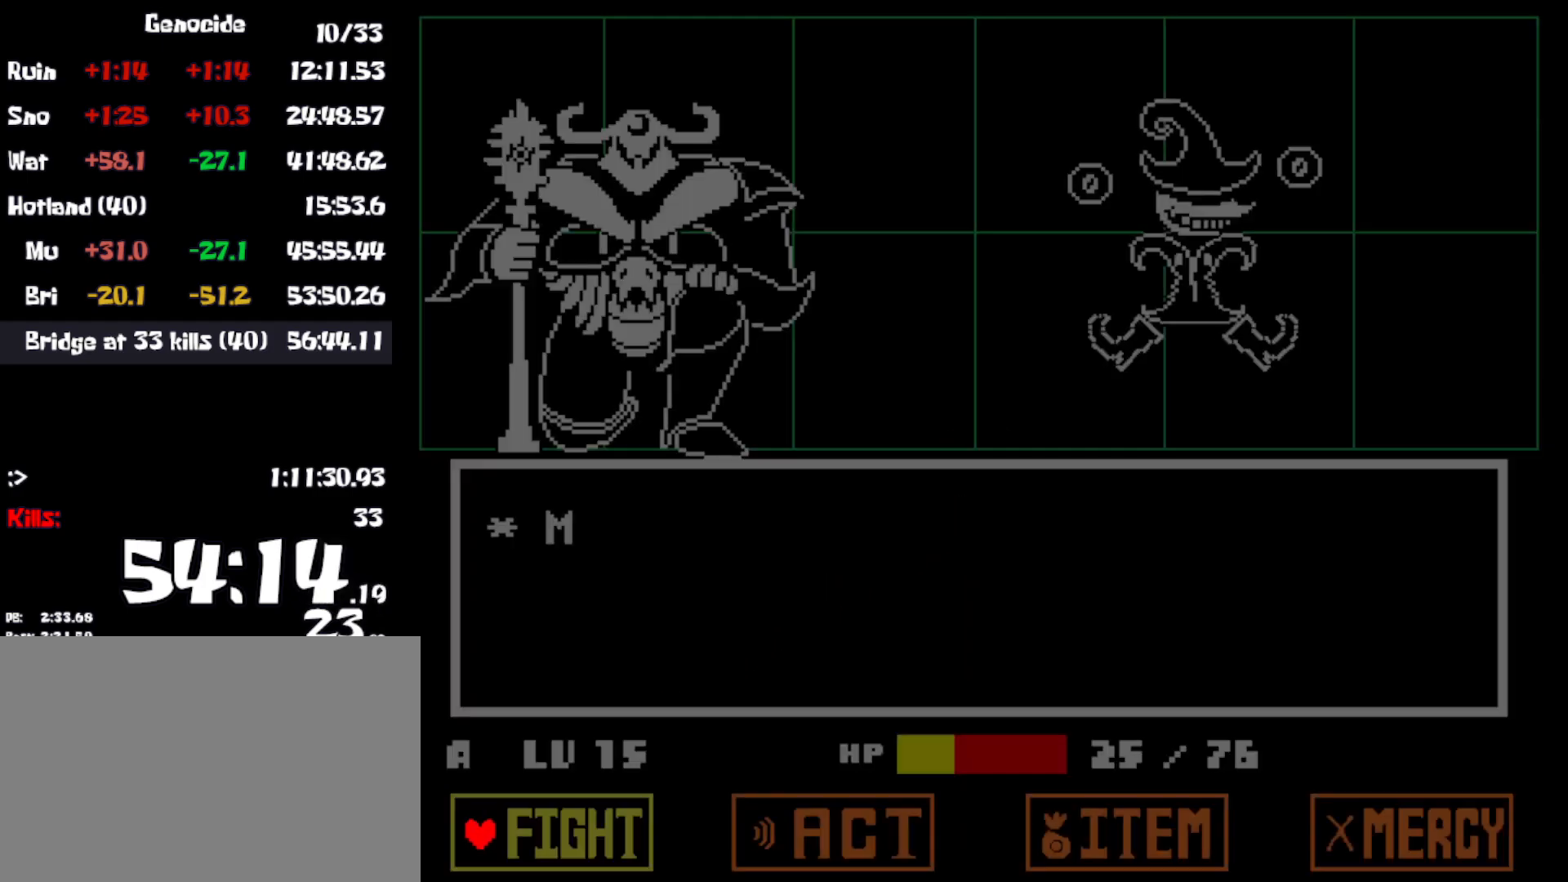
{"keys": [], "events": [[16, "z", "down"], [50, "return", "down"], [83, "z", "up"], [116, "return", "up"]]}
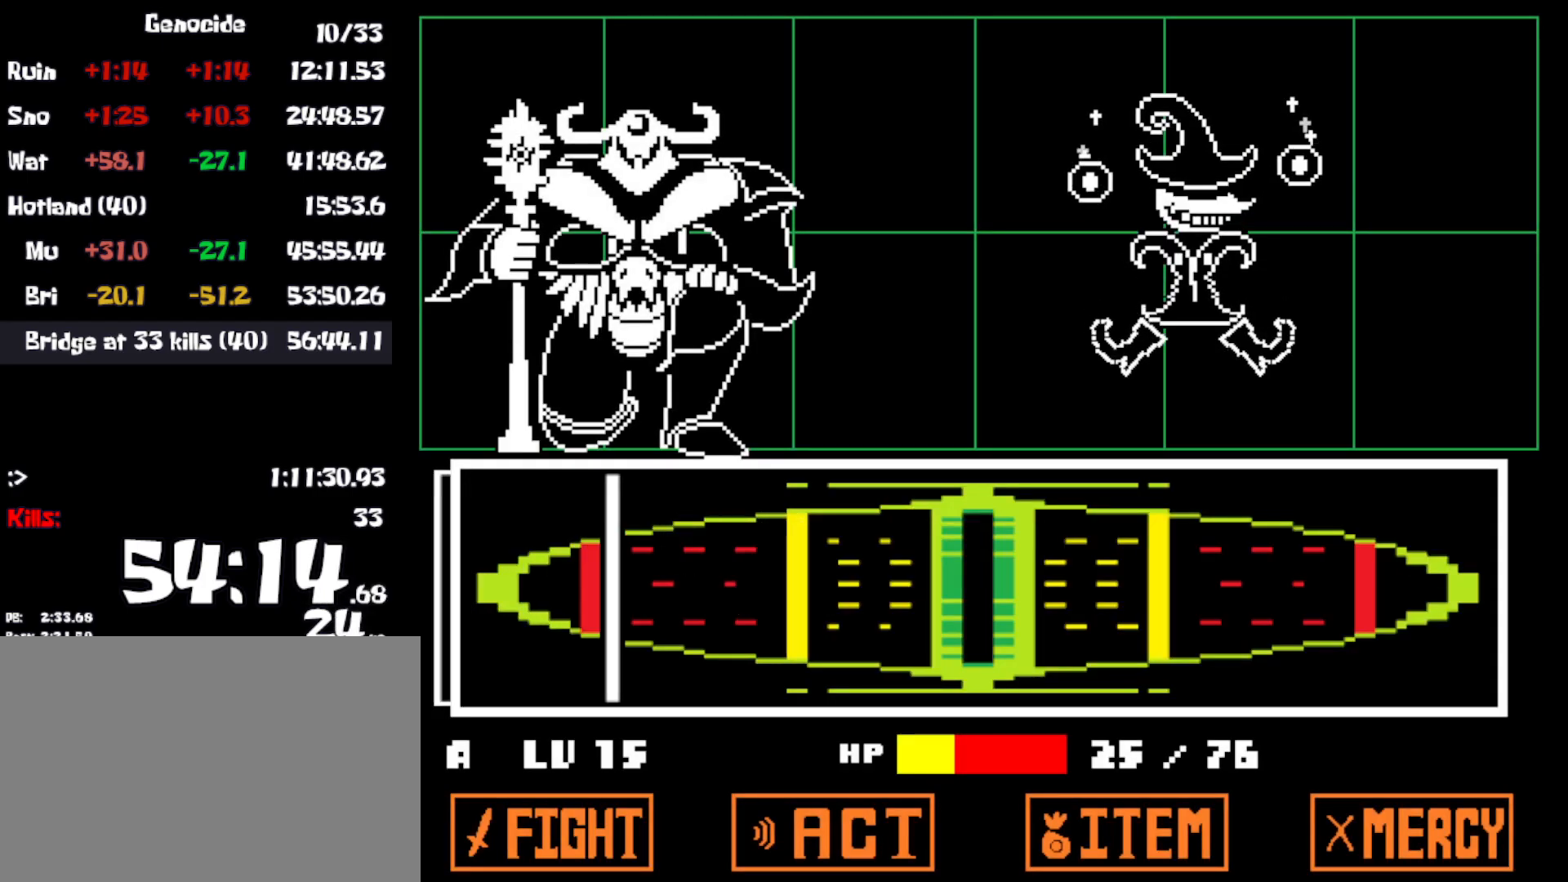
{"keys": ["z"], "events": [[450, "z", "down"]]}
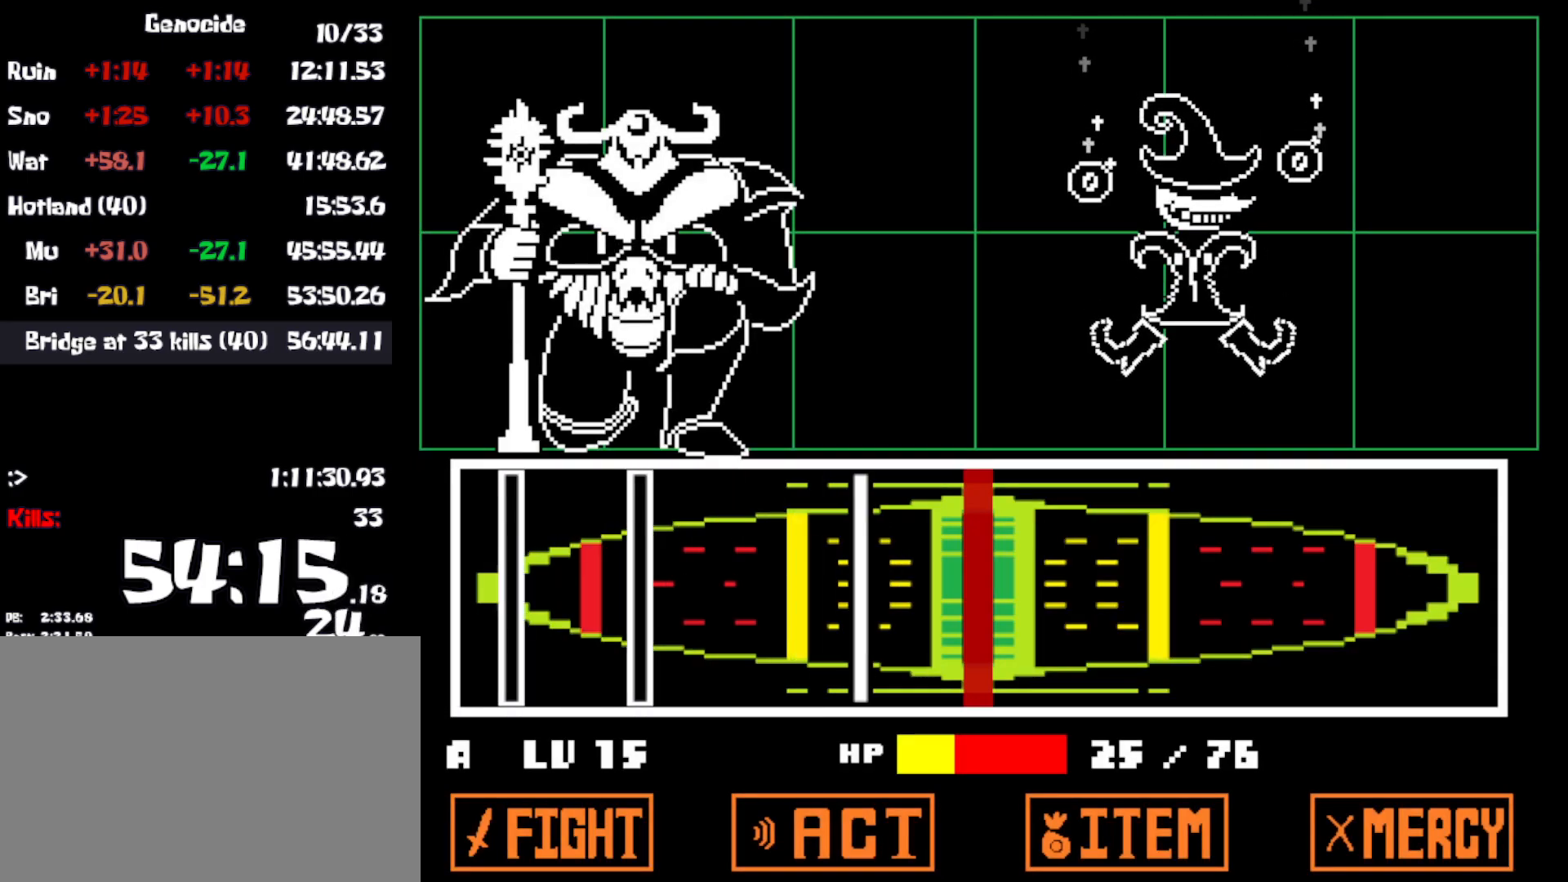
{"keys": ["z"], "events": [[16, "z", "up"], [66, "z", "down"], [133, "z", "up"], [450, "z", "down"]]}
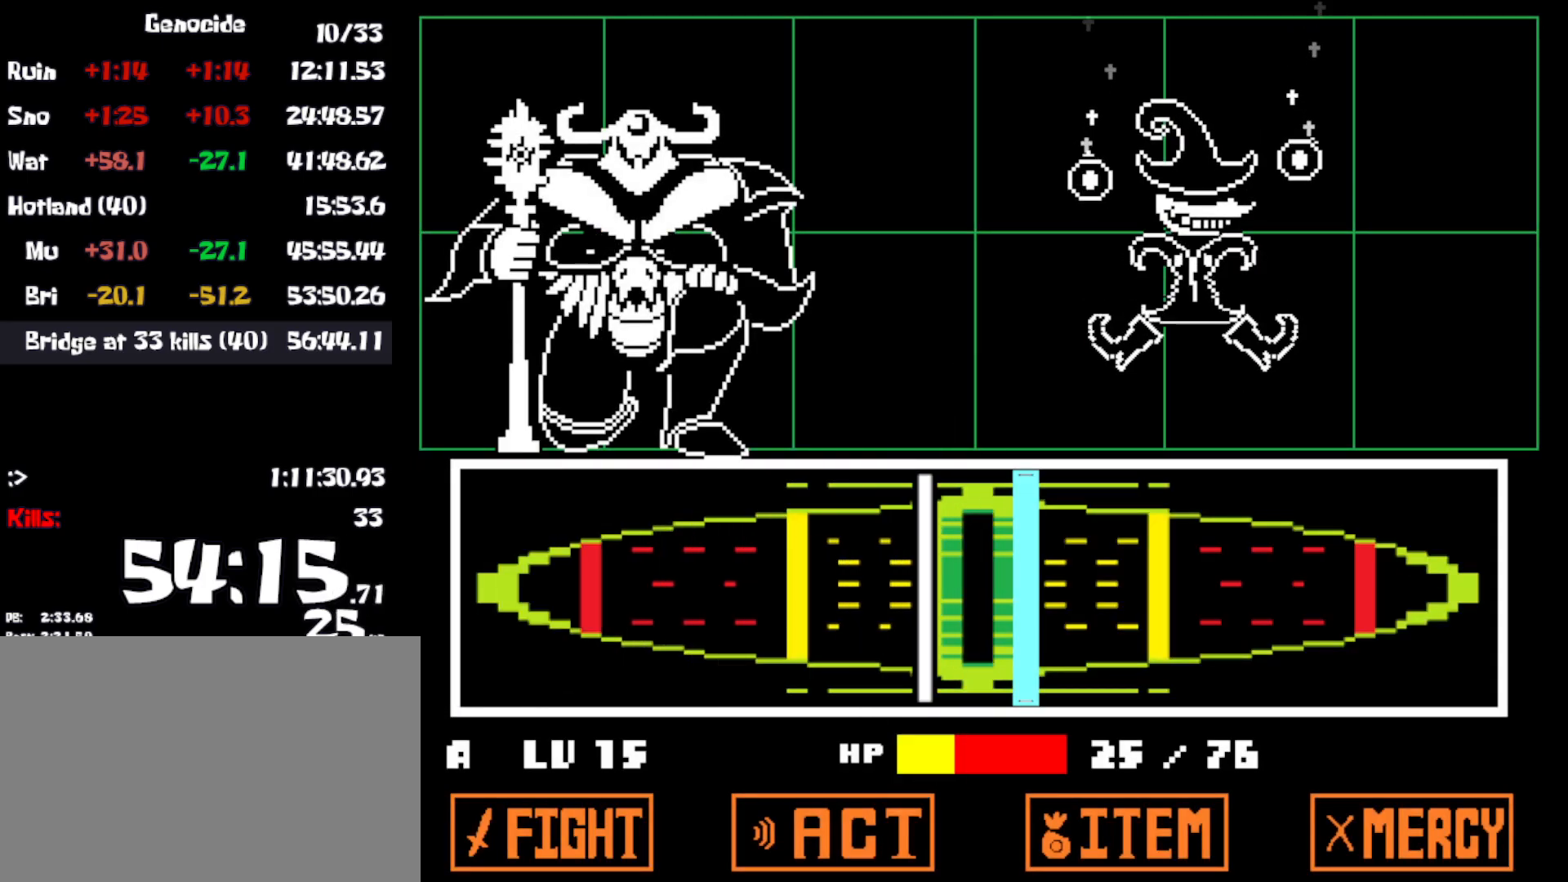
{"keys": [], "events": [[50, "z", "up"], [116, "z", "down"], [183, "z", "up"]]}